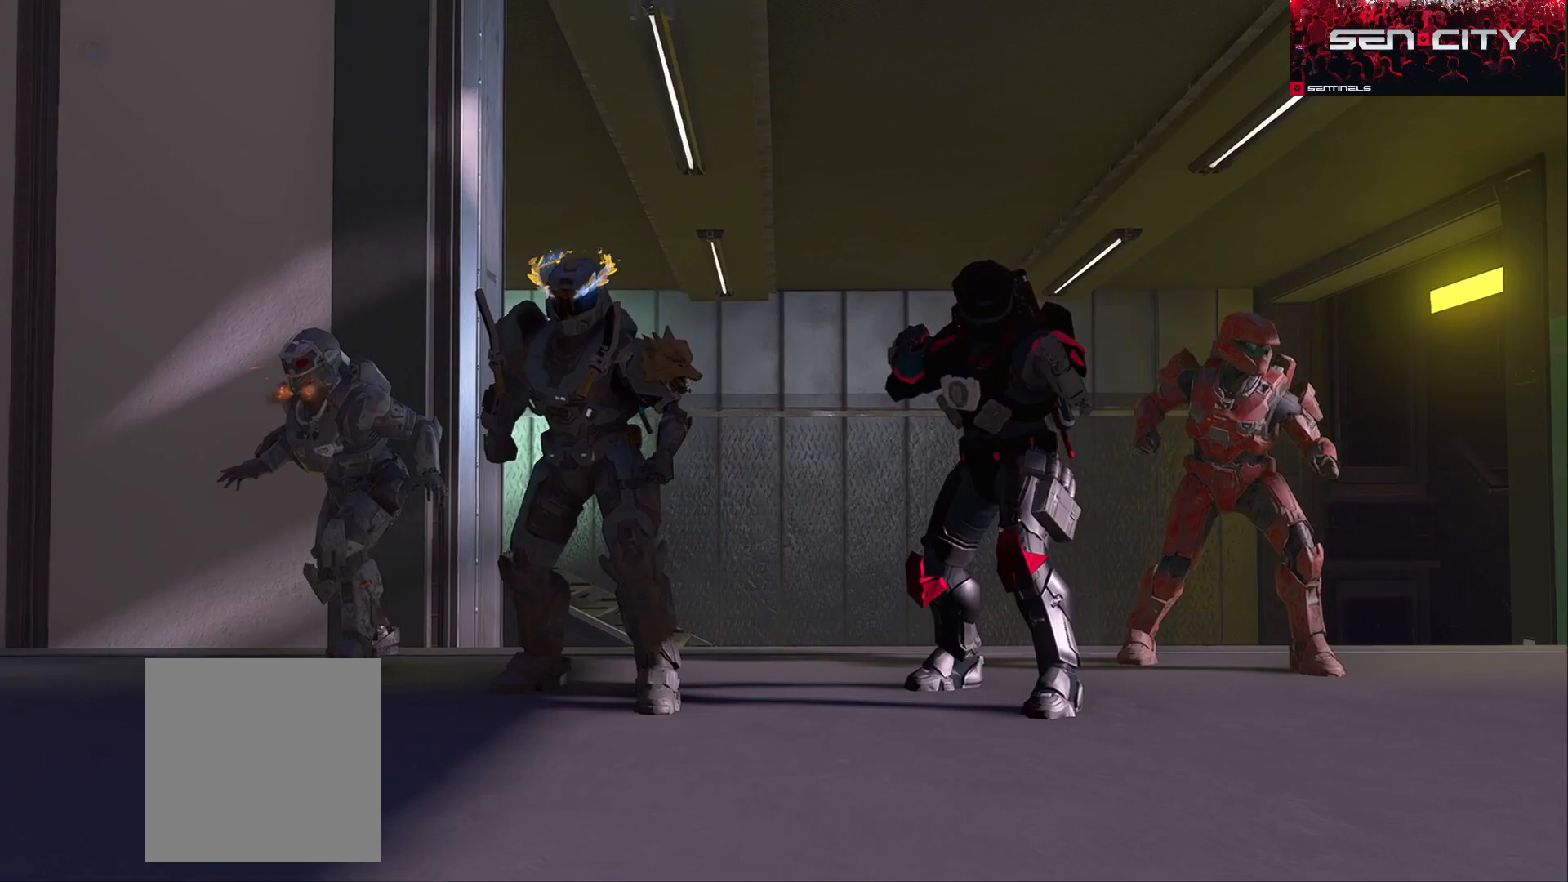
Gameplay with a controller (Xbox layout); each line is a JSON object with the inputs held at the frame after it. "events" lists button and stick changes between this image and that frame as [ms after this image, input, new state], when the widget could be followed in between.
{"buttons": [], "left_stick": "up", "right_stick": "center", "events": [[350, "A", "down"], [433, "A", "up"]]}
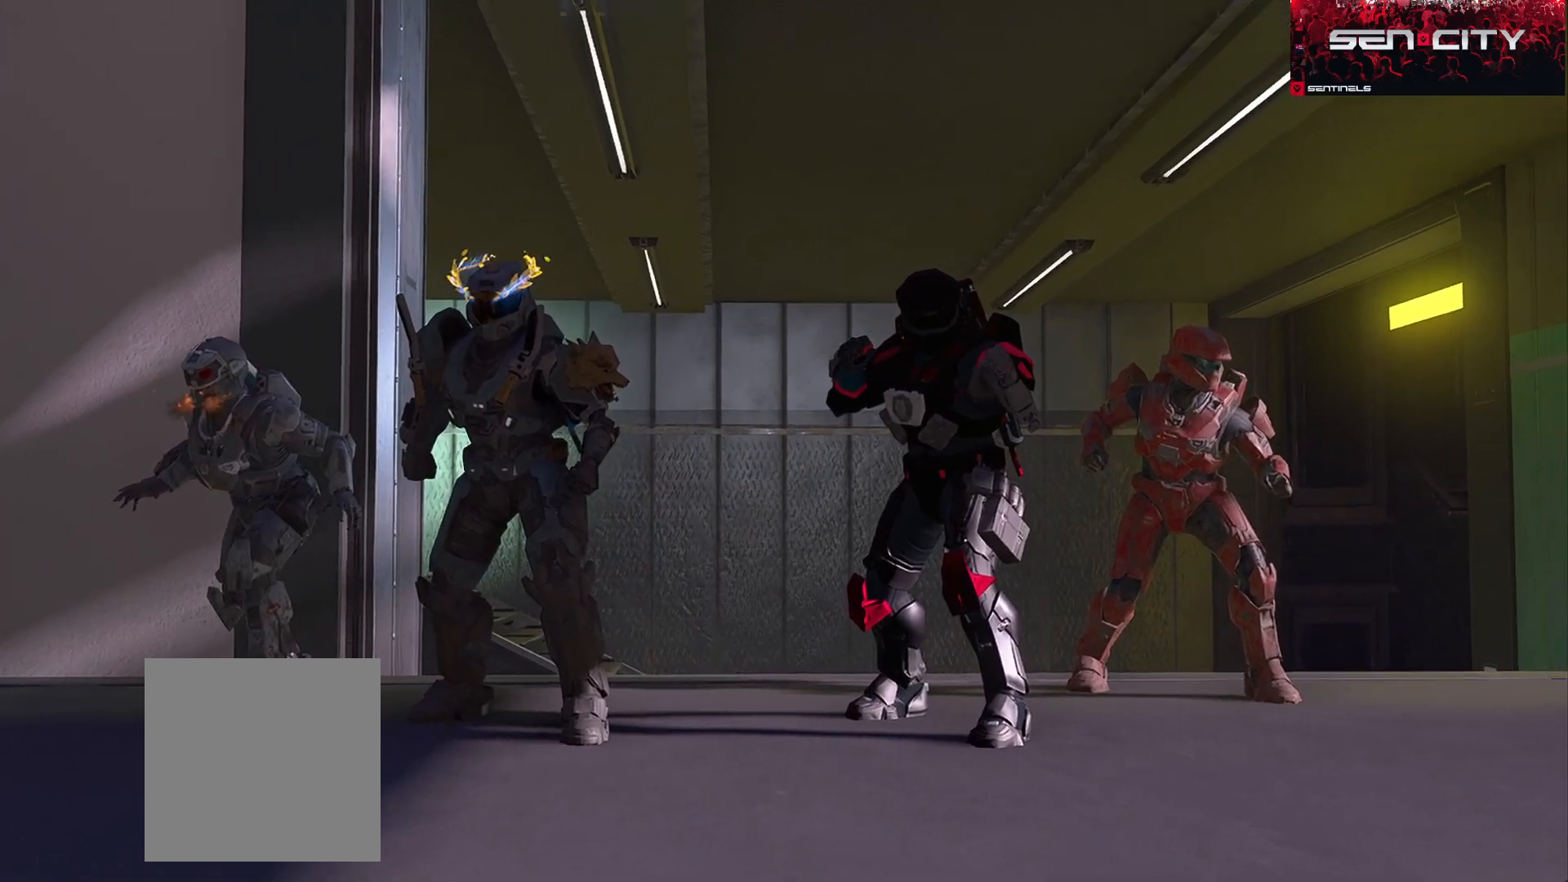
{"buttons": ["A"], "left_stick": "up", "right_stick": "center", "events": [[17, "A", "down"], [67, "A", "up"], [150, "A", "down"], [234, "A", "up"], [300, "A", "down"], [384, "A", "up"], [467, "A", "down"]]}
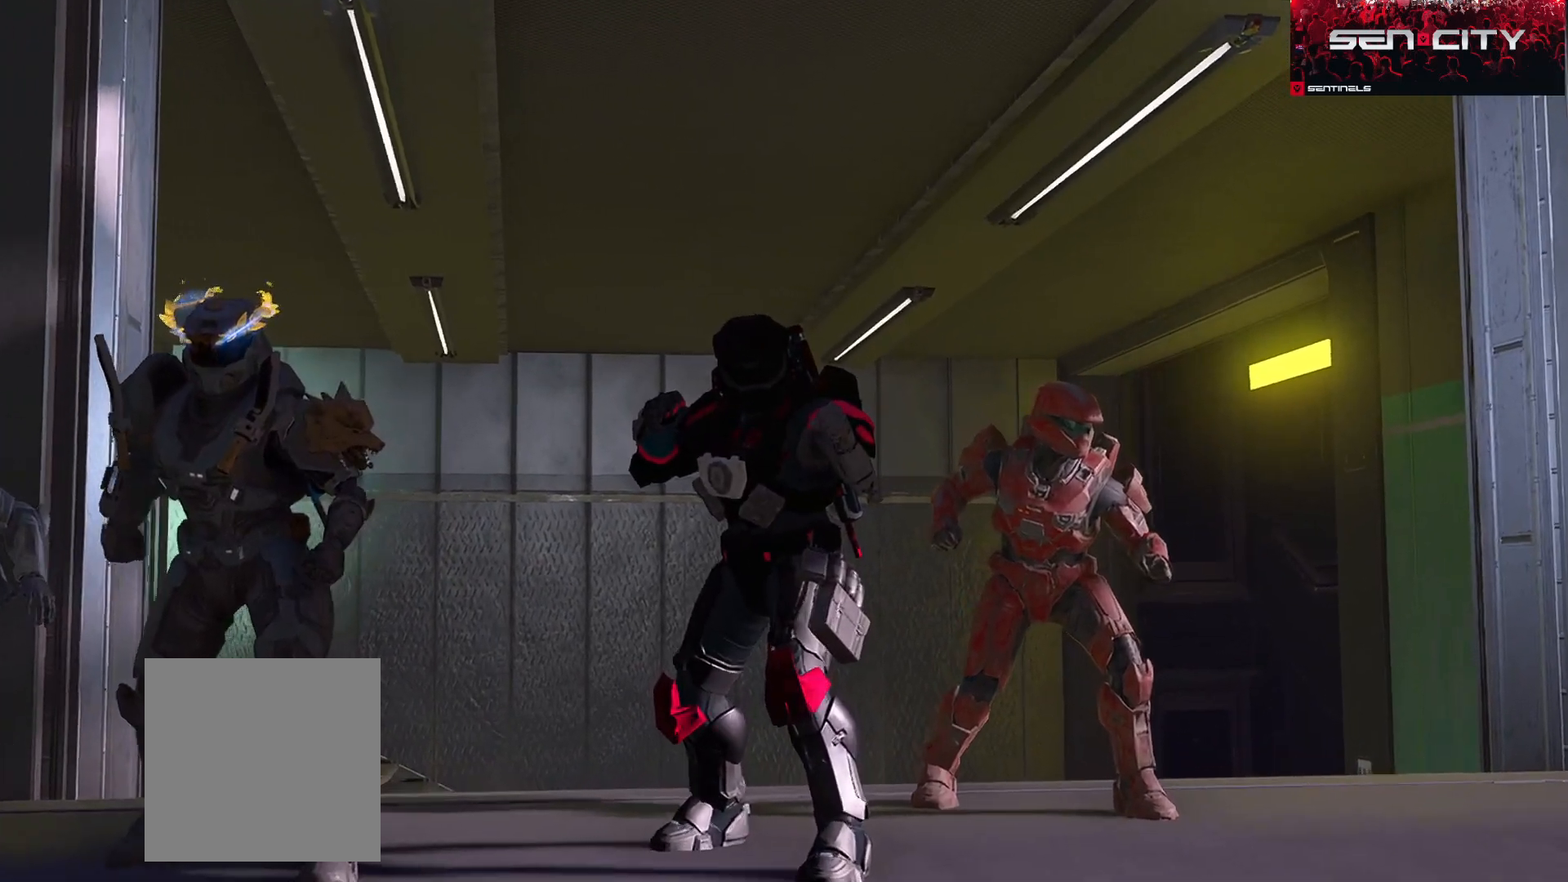
{"buttons": [], "left_stick": "up-left", "right_stick": "left", "events": [[16, "A", "up"], [100, "A", "down"], [150, "right_stick", "left"], [183, "A", "up"], [233, "left_stick", "up-left"], [267, "A", "down"], [350, "A", "up"], [417, "A", "down"], [500, "A", "up"]]}
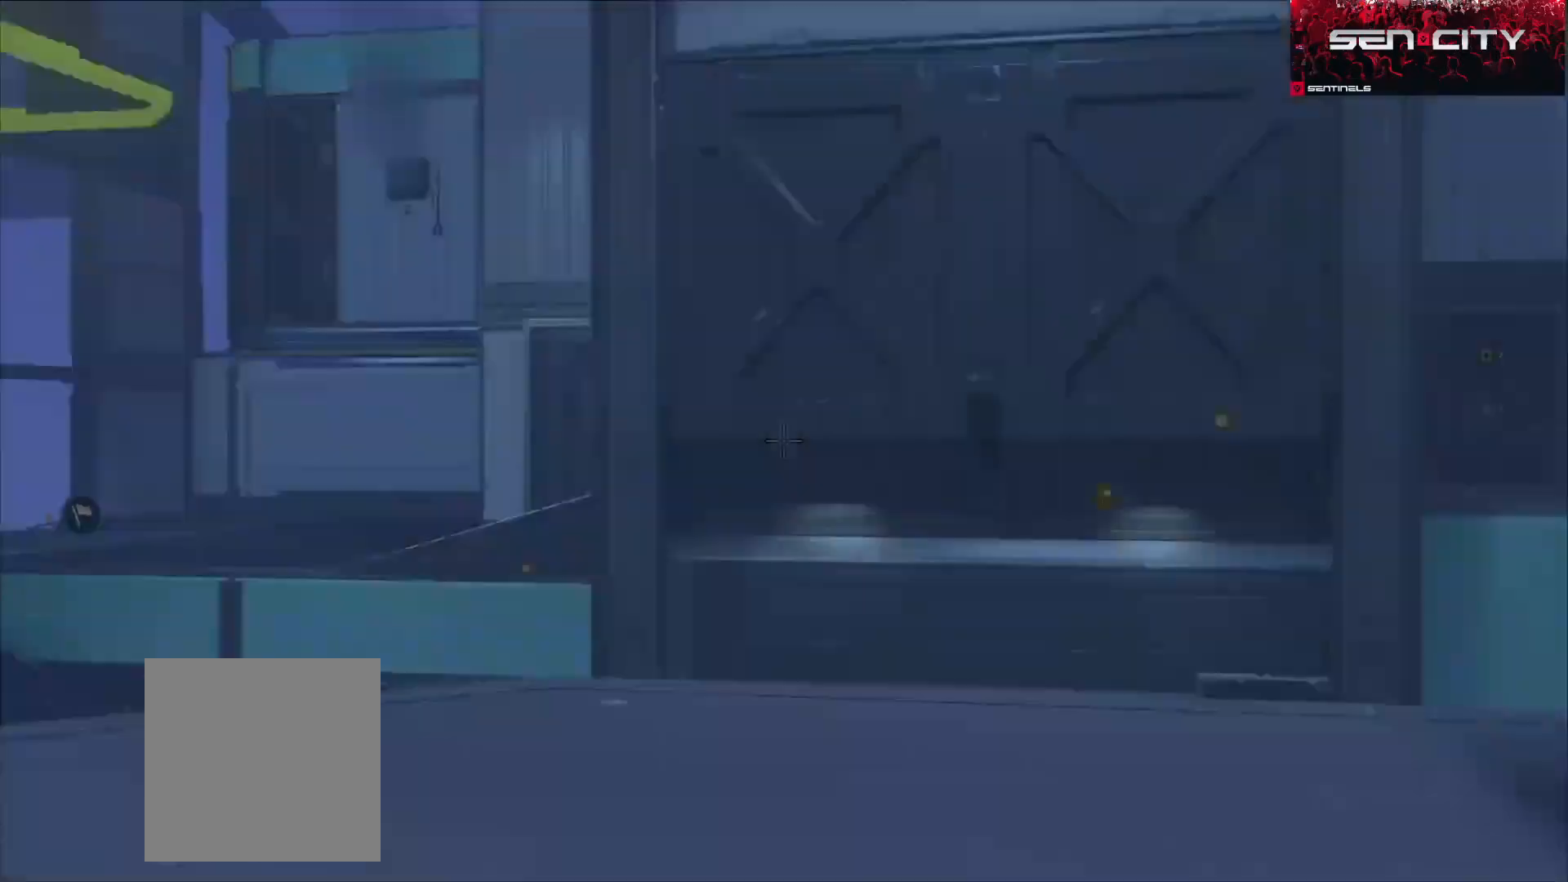
{"buttons": [], "left_stick": "up-left", "right_stick": "left", "events": [[84, "A", "down"], [184, "A", "up"], [217, "right_stick", "down-left"], [317, "right_stick", "left"], [384, "A", "down"], [467, "A", "up"]]}
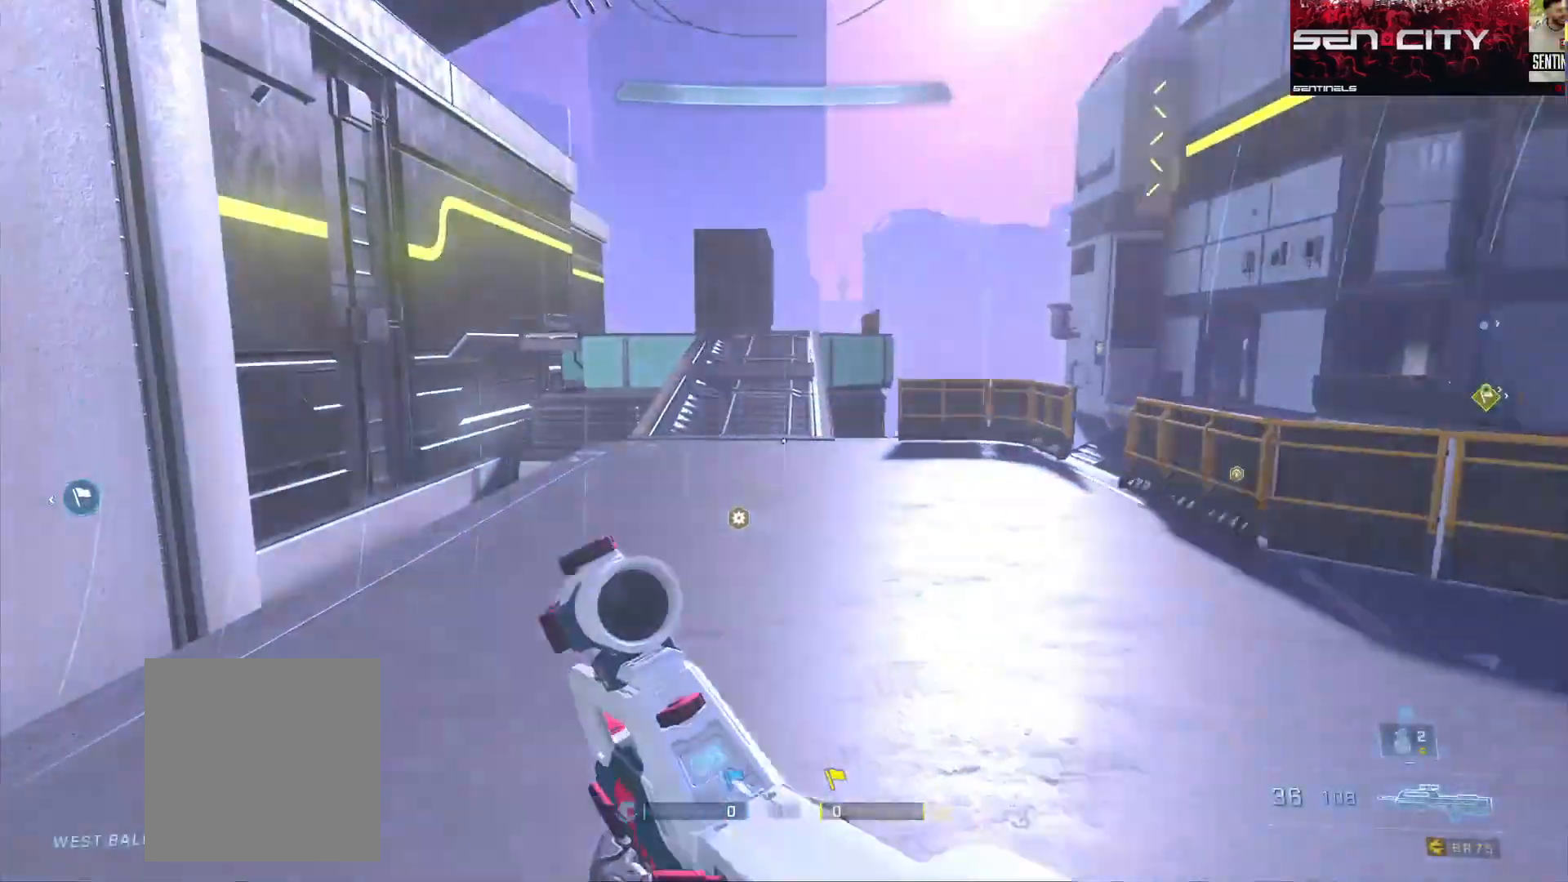
{"buttons": [], "left_stick": "up-left", "right_stick": "down", "events": [[50, "right_stick", "center"], [317, "Y", "down"], [367, "right_stick", "down"], [383, "Y", "up"]]}
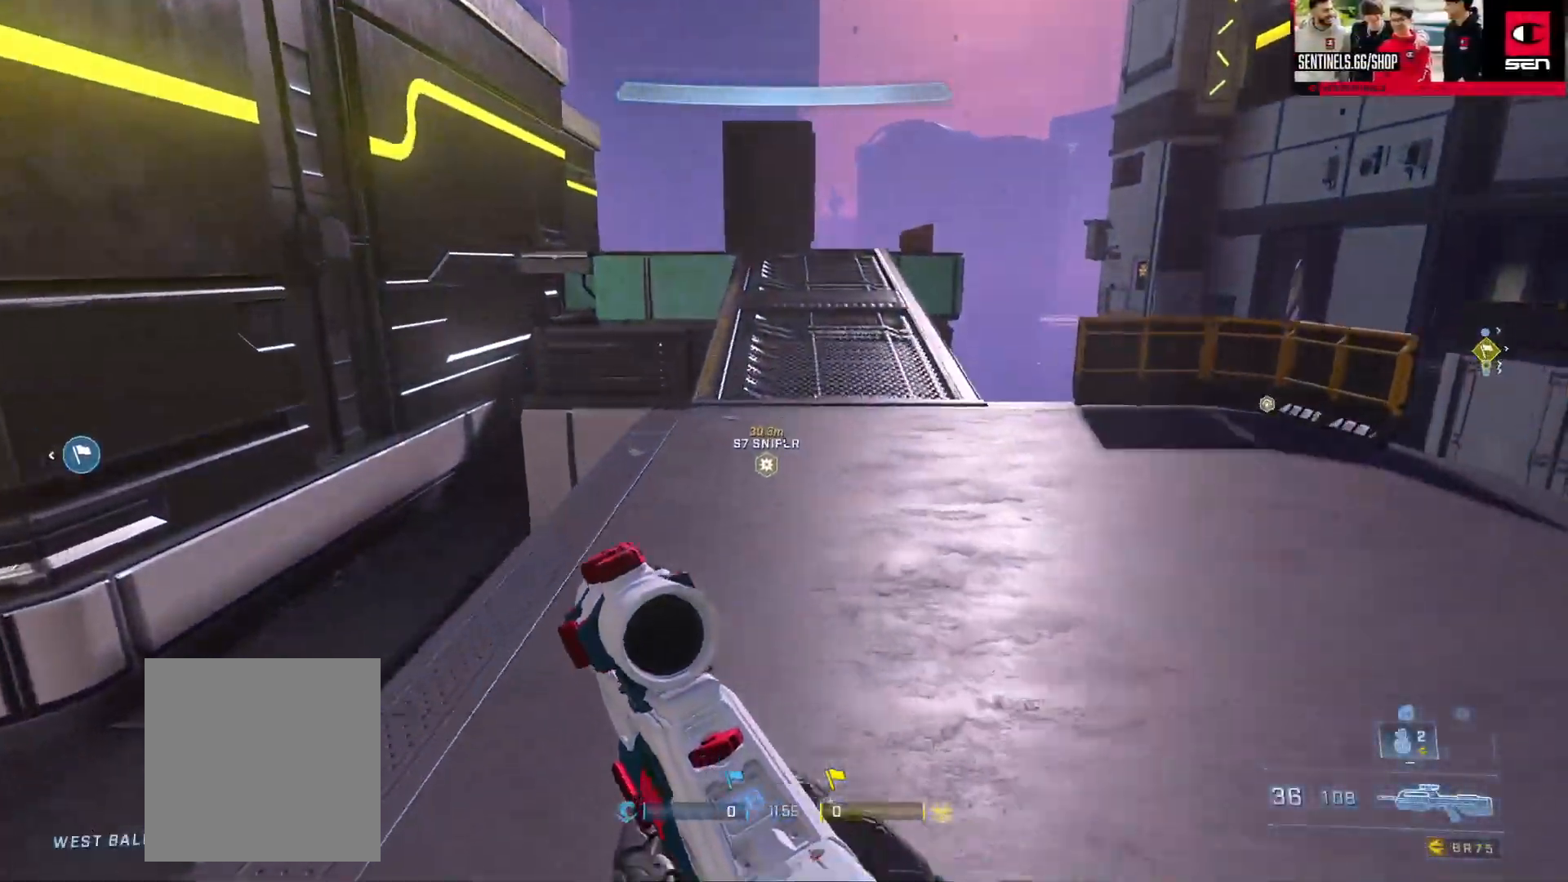
{"buttons": ["A"], "left_stick": "up", "right_stick": "center", "events": [[50, "right_stick", "center"], [100, "A", "down"], [217, "A", "up"], [234, "left_stick", "up"], [300, "A", "down"], [401, "A", "up"], [501, "A", "down"]]}
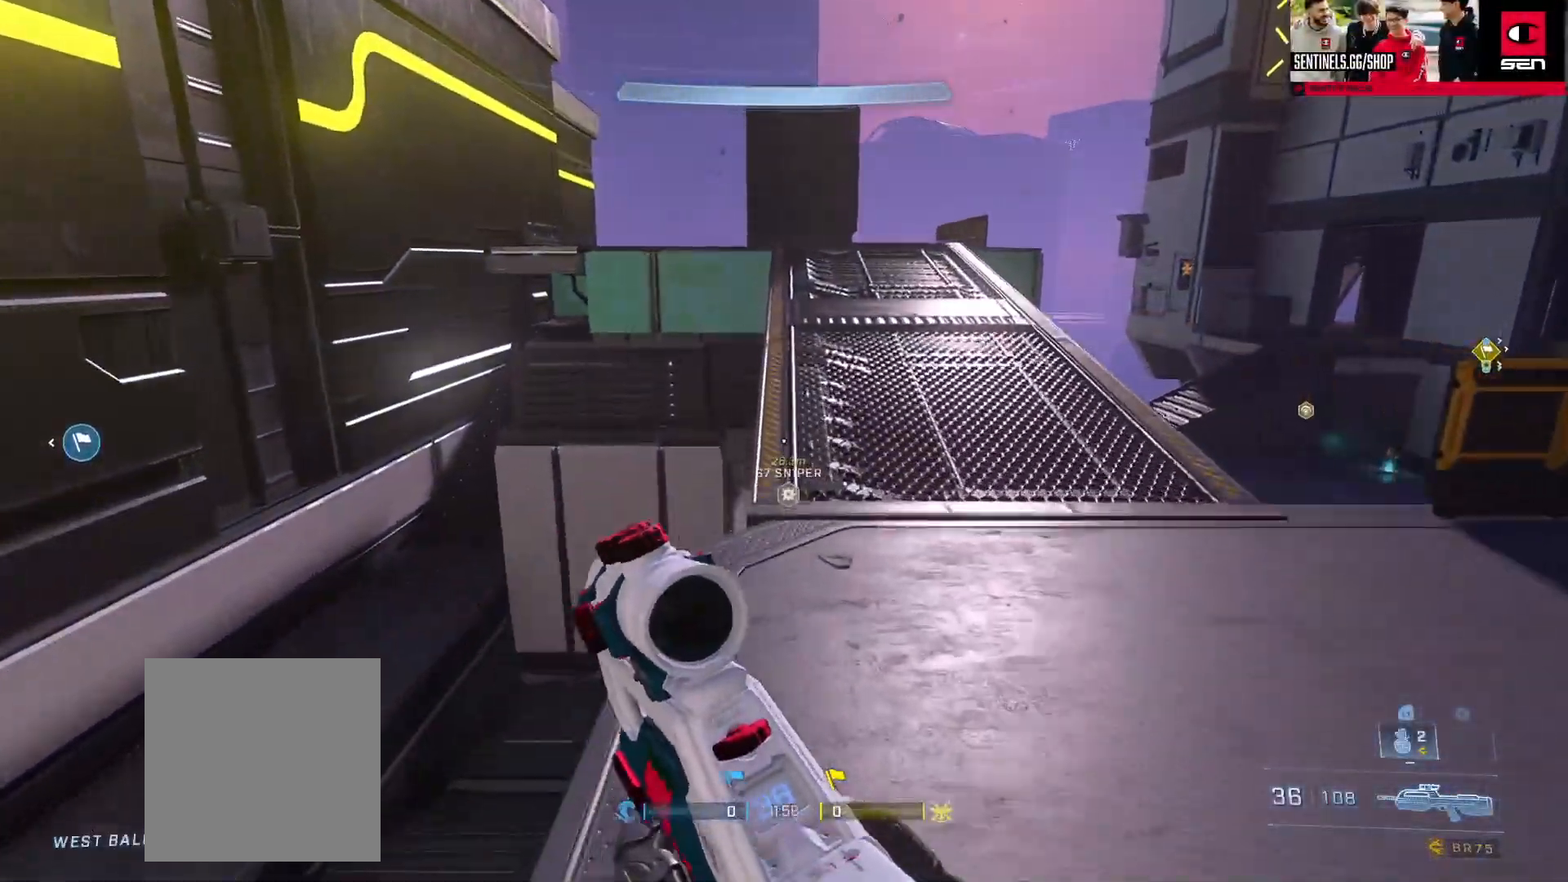
{"buttons": [], "left_stick": "up", "right_stick": "center", "events": [[66, "A", "up"], [183, "A", "down"], [250, "A", "up"], [267, "right_stick", "down-right"], [333, "A", "down"], [383, "right_stick", "center"], [400, "A", "up"]]}
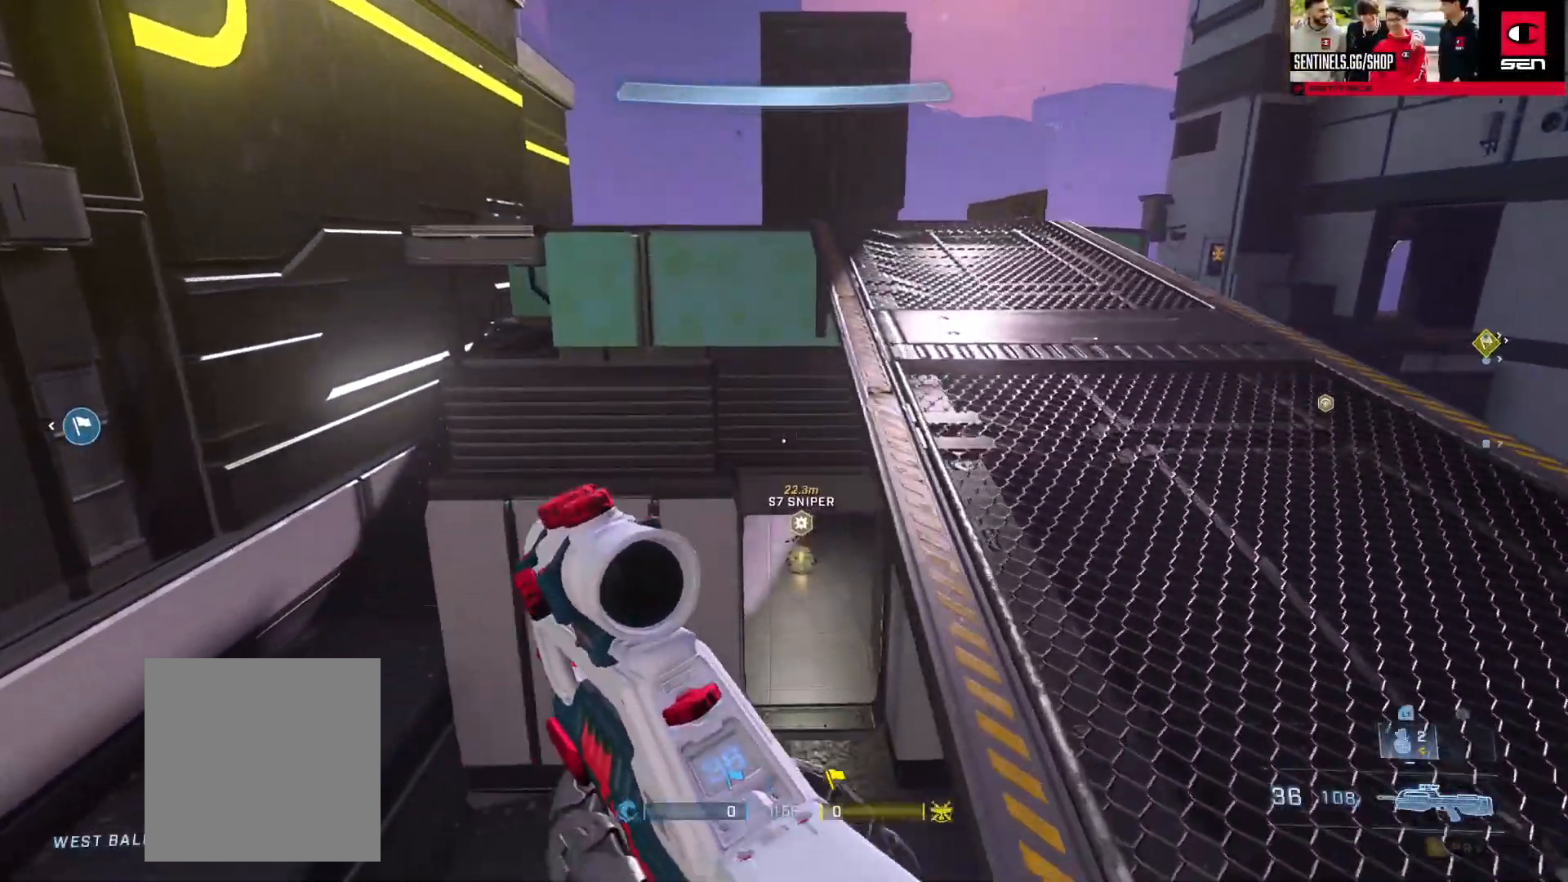
{"buttons": ["L3"], "left_stick": "up", "right_stick": "up", "events": [[184, "right_stick", "up-right"], [217, "Y", "down"], [250, "right_stick", "up"], [267, "Y", "up"], [351, "Y", "down"], [451, "Y", "up"], [484, "L3", "down"]]}
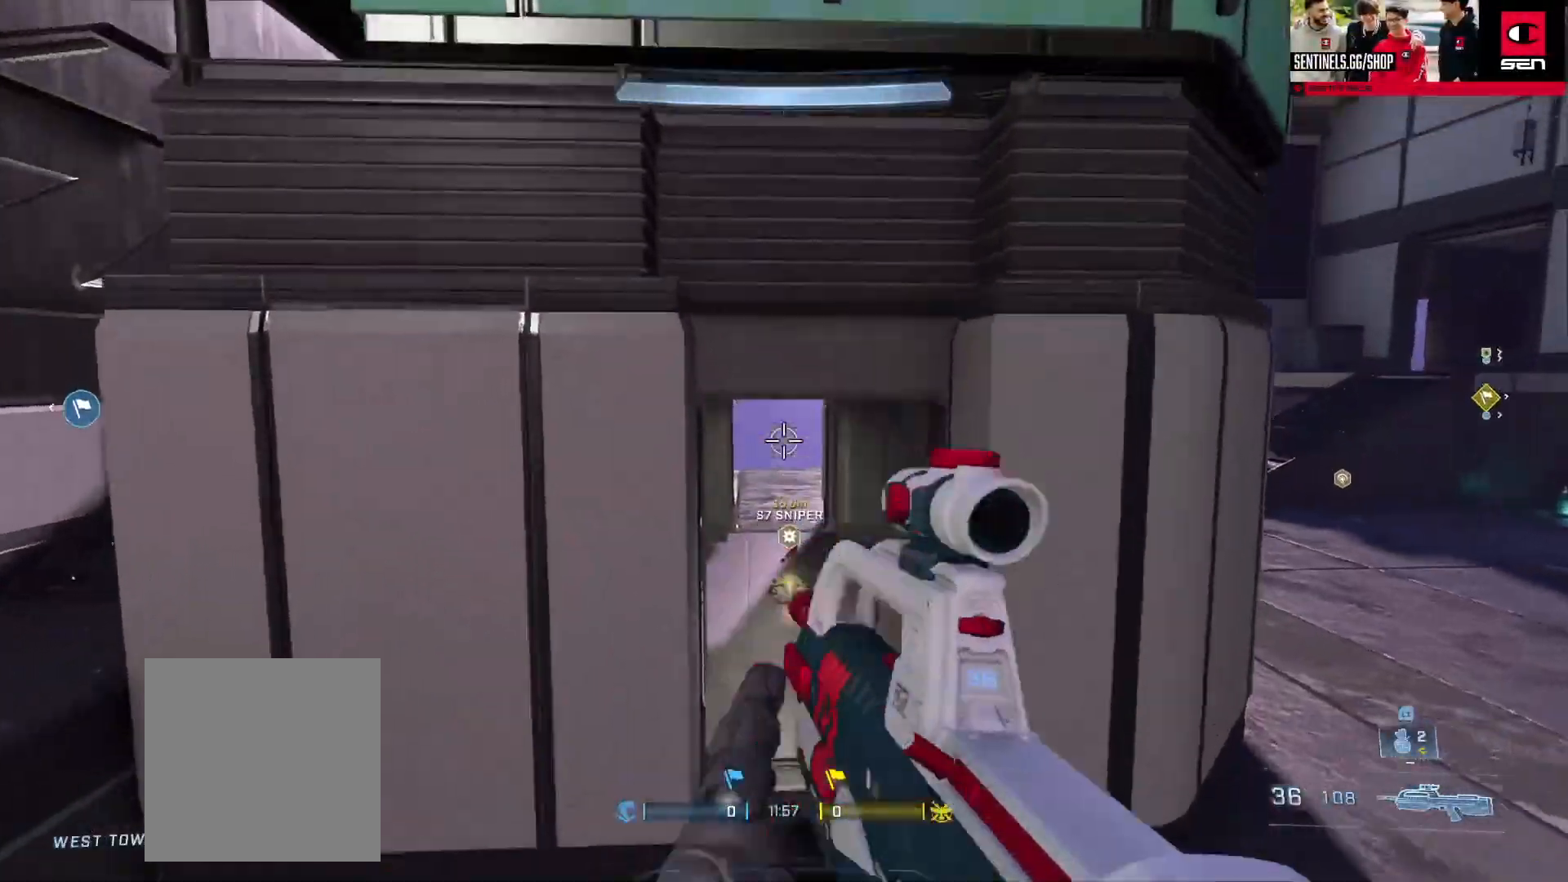
{"buttons": ["L3"], "left_stick": "up", "right_stick": "right", "events": [[66, "Y", "down"], [66, "right_stick", "center"], [133, "Y", "up"], [183, "right_stick", "up"], [200, "Y", "down"], [300, "Y", "up"], [300, "right_stick", "center"], [417, "right_stick", "right"]]}
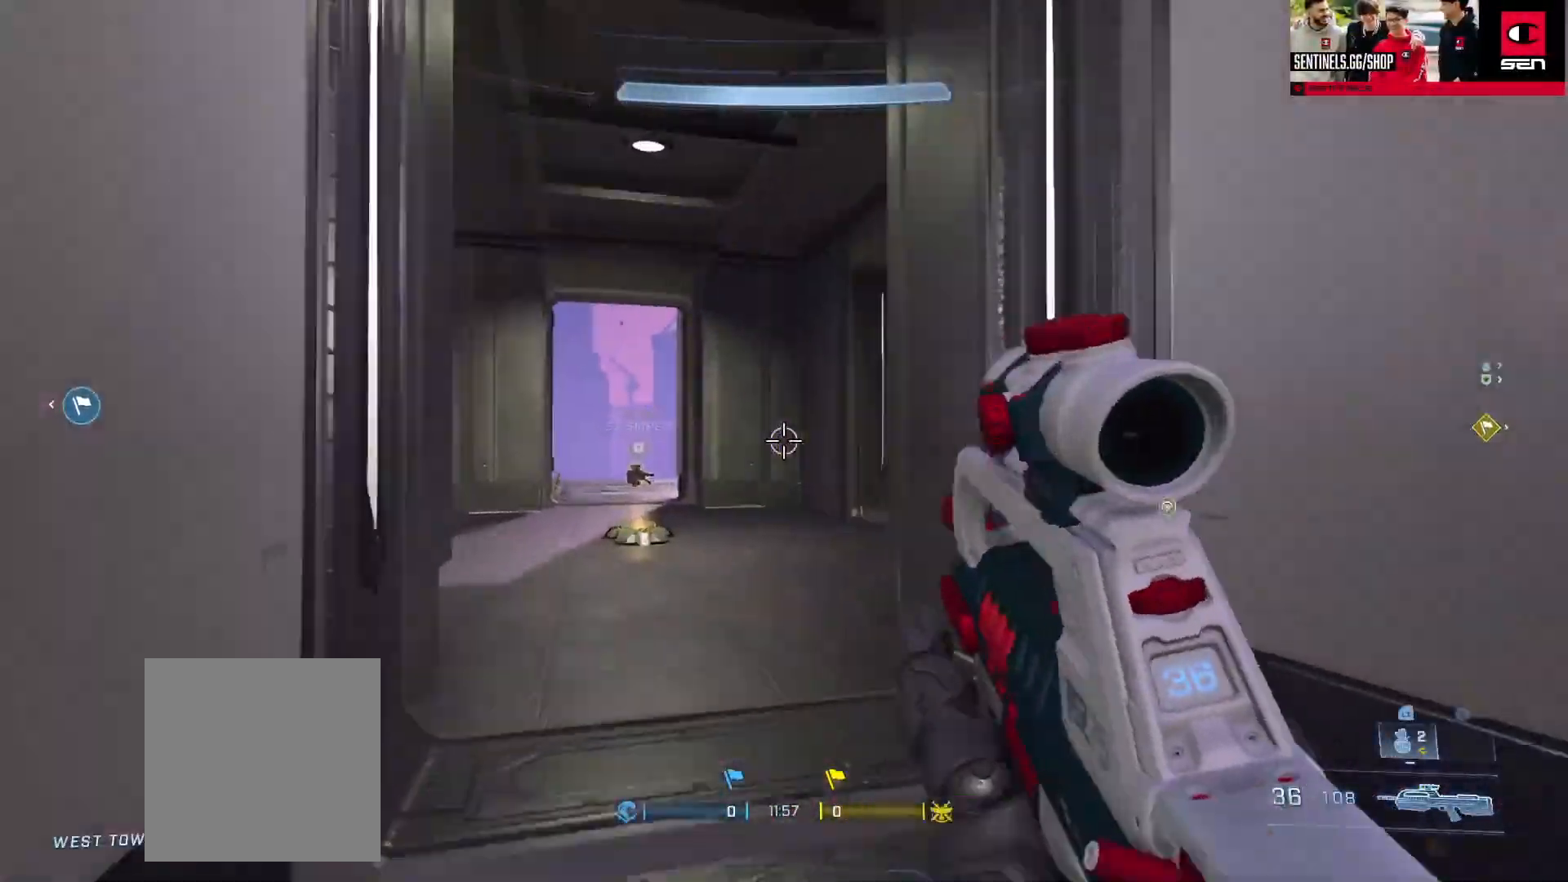
{"buttons": ["B"], "left_stick": "up-left", "right_stick": "right", "events": [[50, "B", "down"], [100, "left_stick", "up-left"], [250, "L3", "up"], [300, "right_stick", "center"], [401, "right_stick", "right"]]}
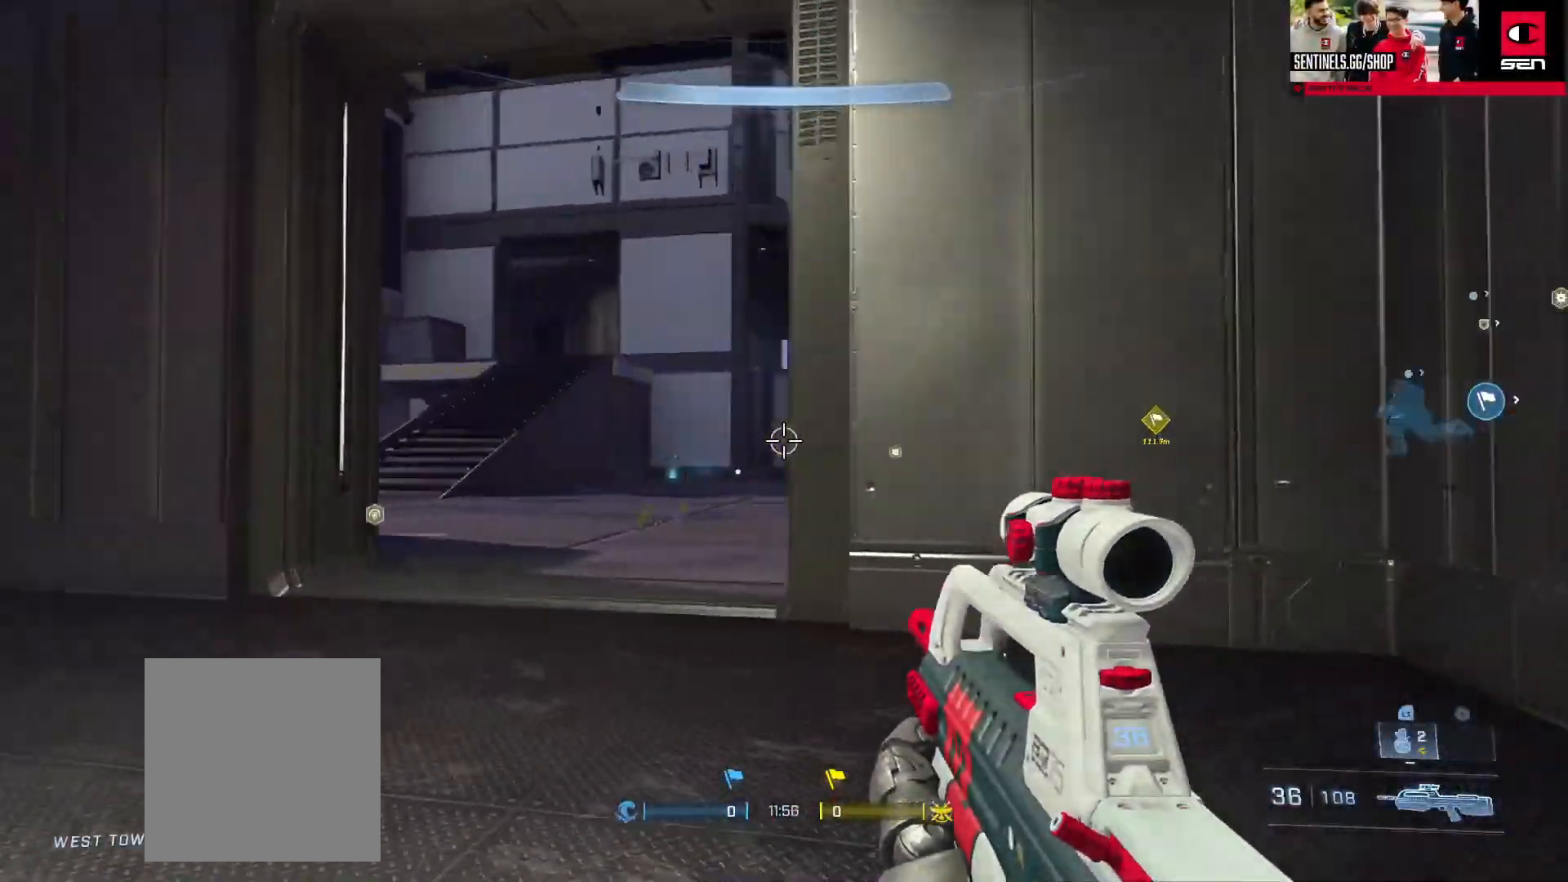
{"buttons": [], "left_stick": "center", "right_stick": "center", "events": [[83, "left_stick", "center"], [133, "left_stick", "right"], [133, "right_stick", "center"], [200, "B", "up"], [283, "right_stick", "left"], [383, "Y", "down"], [450, "Y", "up"], [450, "right_stick", "center"], [484, "left_stick", "center"]]}
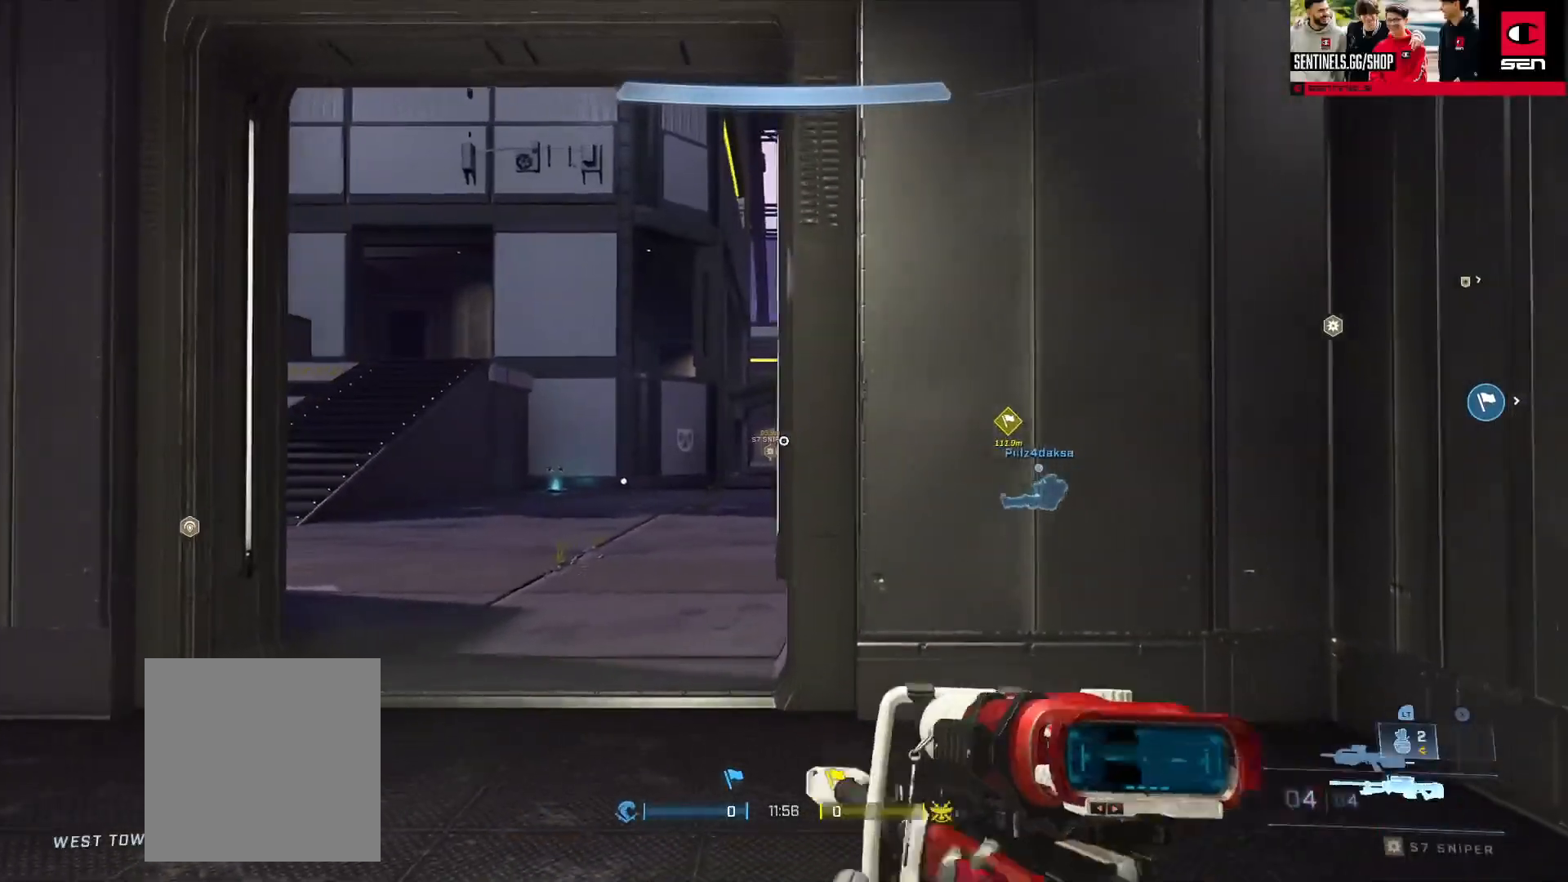
{"buttons": [], "left_stick": "center", "right_stick": "down-left", "events": [[34, "Y", "down"], [34, "left_stick", "left"], [100, "Y", "up"], [217, "R3", "down"], [317, "R3", "up"], [317, "left_stick", "center"], [317, "right_stick", "left"], [417, "right_stick", "down-left"]]}
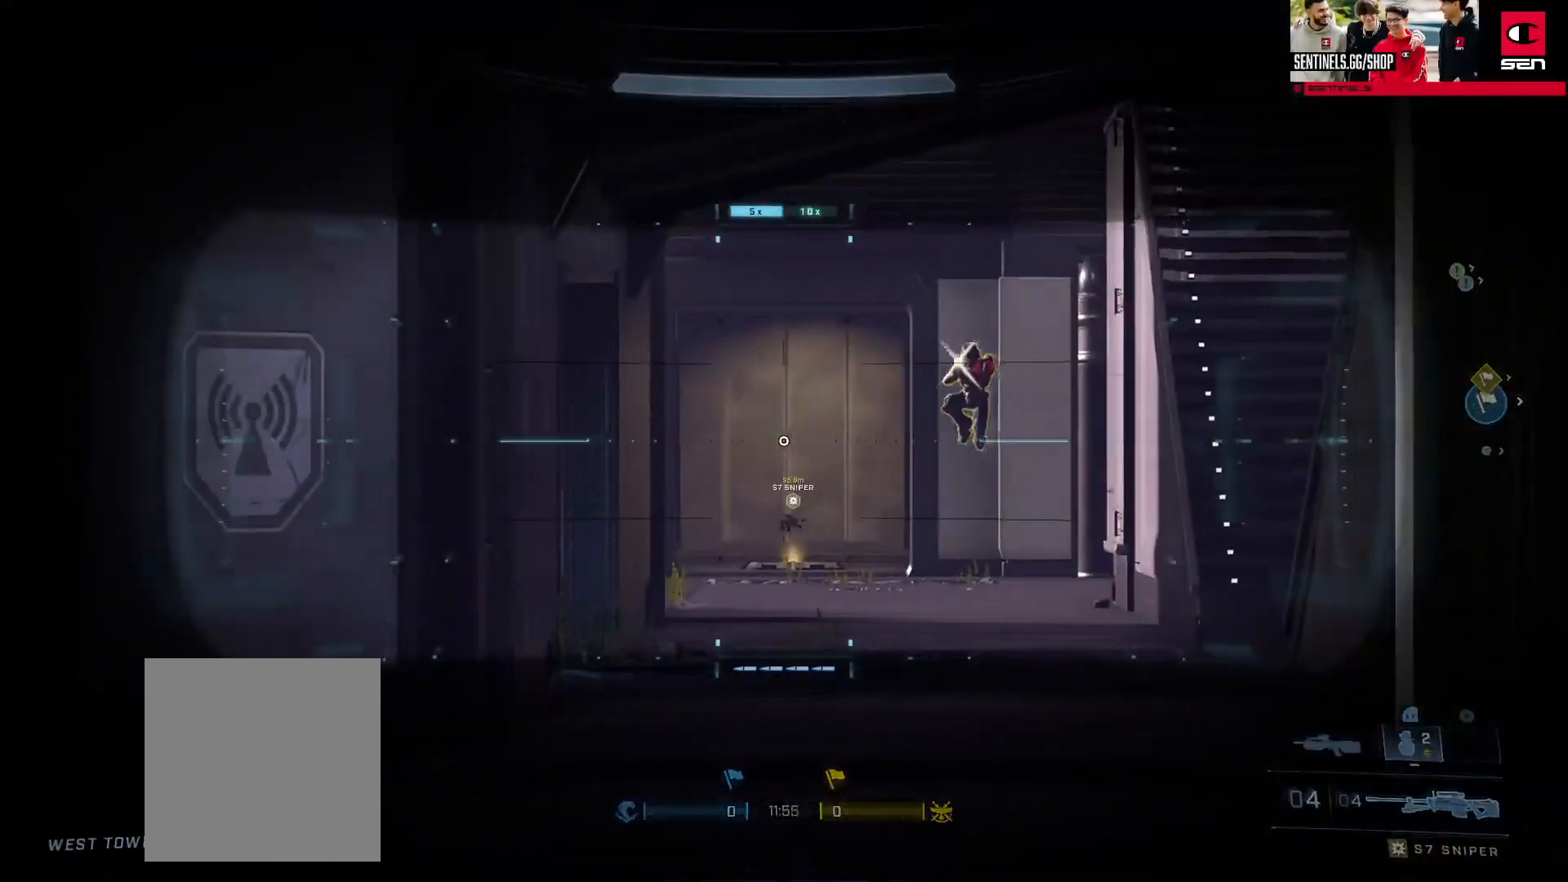
{"buttons": [], "left_stick": "left", "right_stick": "down-left", "events": [[116, "right_stick", "up"], [317, "R2", "down"], [317, "Y", "down"], [317, "left_stick", "left"], [400, "right_stick", "down-left"], [433, "Y", "up"], [450, "R2", "up"]]}
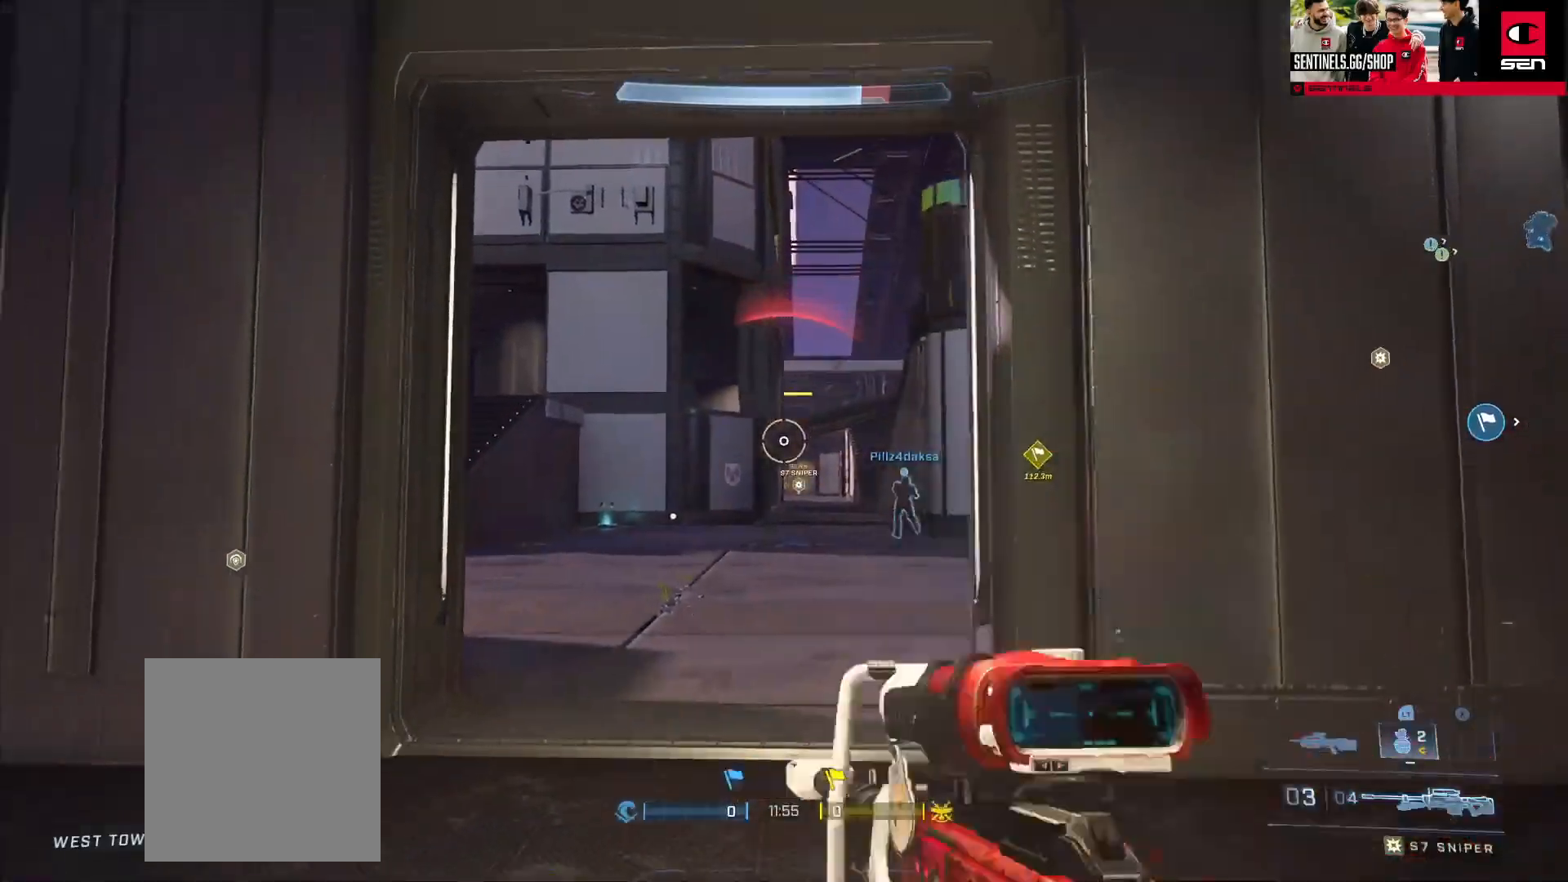
{"buttons": ["Y"], "left_stick": "up-left", "right_stick": "center", "events": [[50, "Y", "down"], [84, "right_stick", "left"], [134, "Y", "up"], [167, "left_stick", "up-left"], [284, "A", "down"], [351, "A", "up"], [451, "right_stick", "center"], [484, "Y", "down"]]}
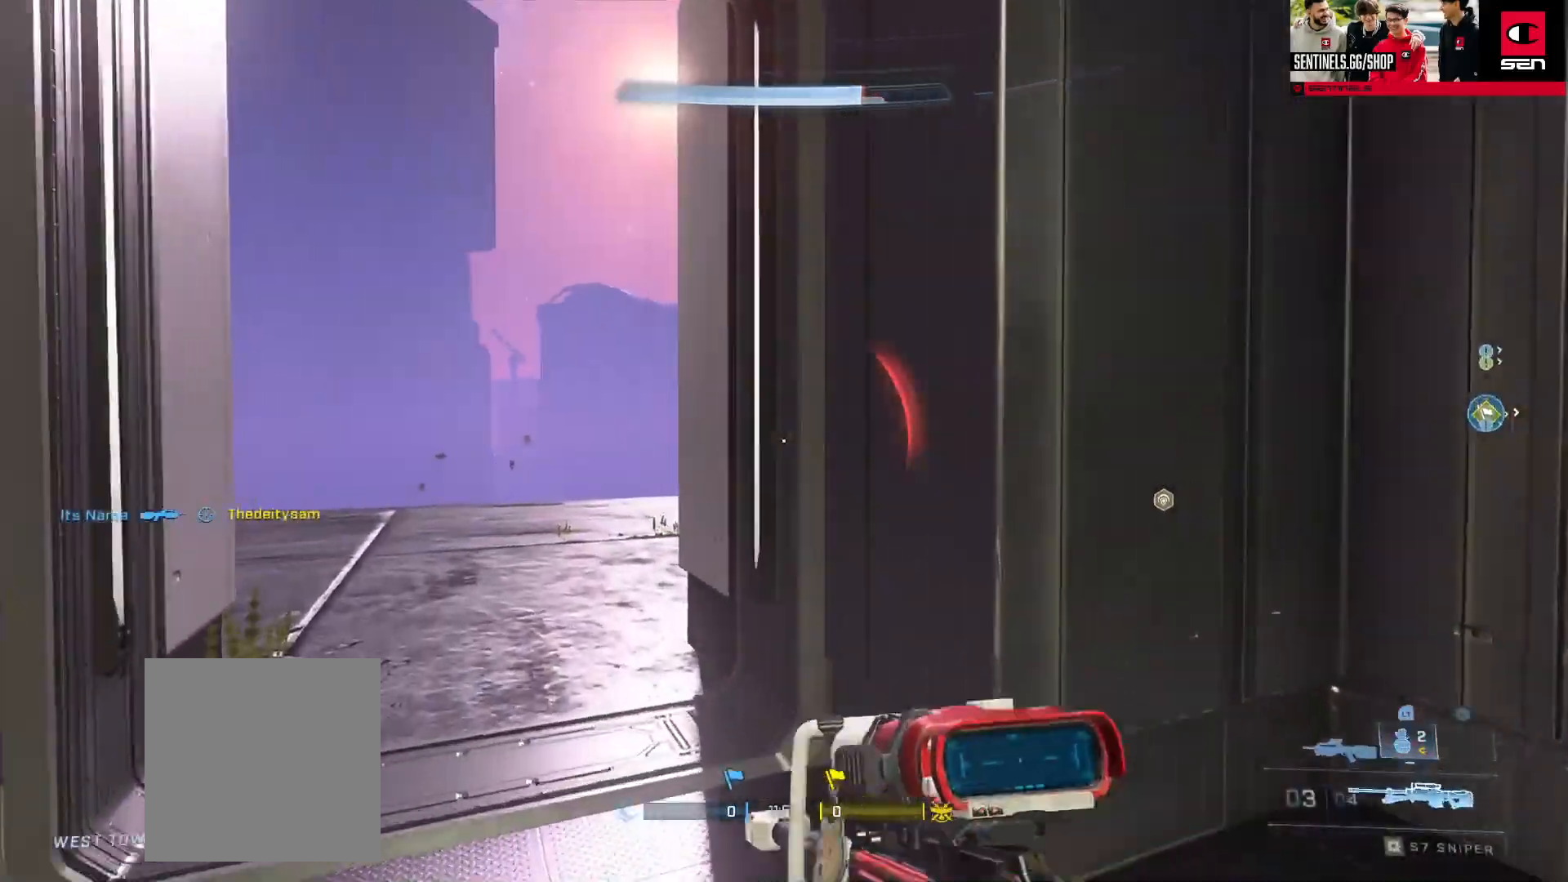
{"buttons": ["Y", "L3"], "left_stick": "up-left", "right_stick": "center", "events": [[83, "Y", "up"], [100, "right_stick", "down-right"], [167, "Y", "down"], [217, "right_stick", "right"], [250, "Y", "up"], [367, "L3", "down"], [450, "Y", "down"], [500, "right_stick", "center"]]}
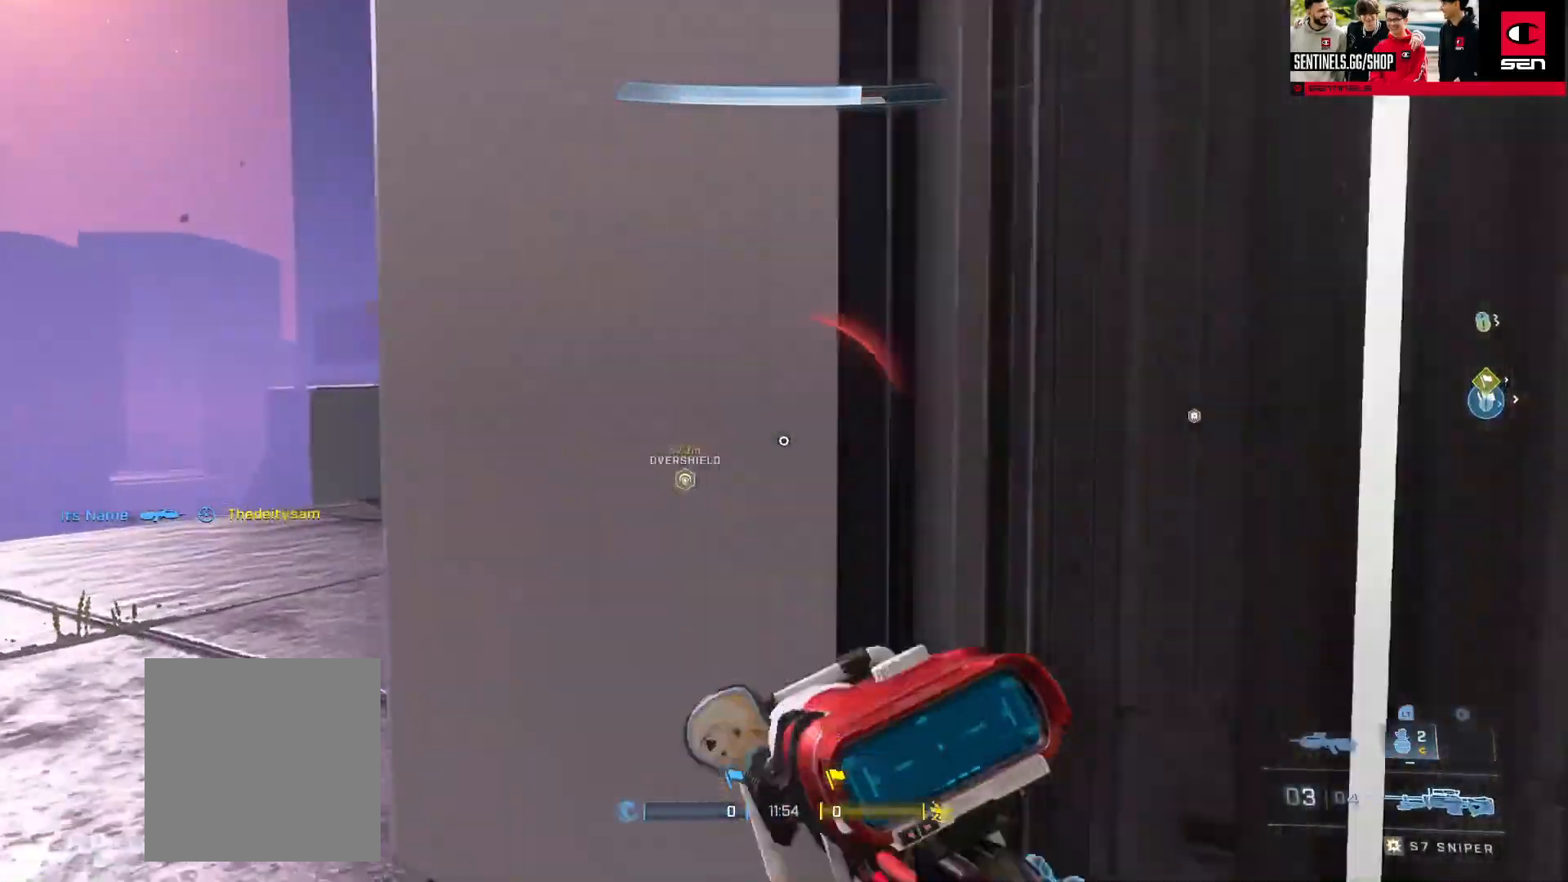
{"buttons": [], "left_stick": "left", "right_stick": "center", "events": [[34, "Y", "up"], [84, "right_stick", "right"], [117, "L3", "up"], [134, "Y", "down"], [167, "Y", "up"], [217, "left_stick", "center"], [317, "right_stick", "center"], [367, "left_stick", "left"]]}
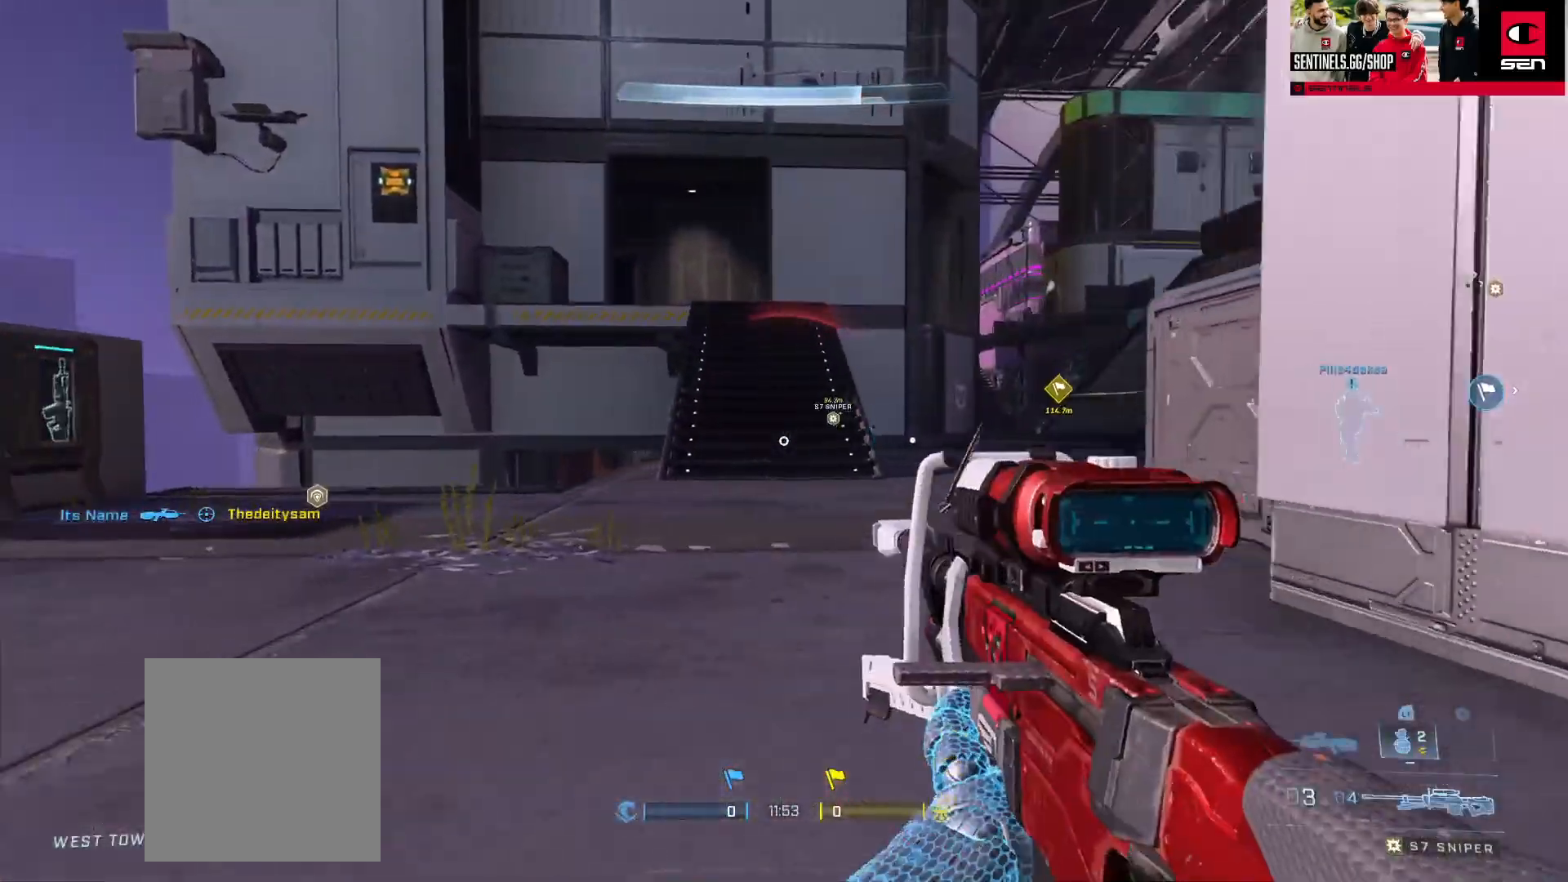
{"buttons": [], "left_stick": "up", "right_stick": "down-right", "events": [[16, "Y", "down"], [16, "left_stick", "up-left"], [116, "Y", "up"], [183, "Y", "down"], [217, "right_stick", "left"], [233, "Y", "up"], [367, "A", "down"], [367, "right_stick", "center"], [383, "left_stick", "up"], [417, "A", "up"], [417, "right_stick", "down-right"]]}
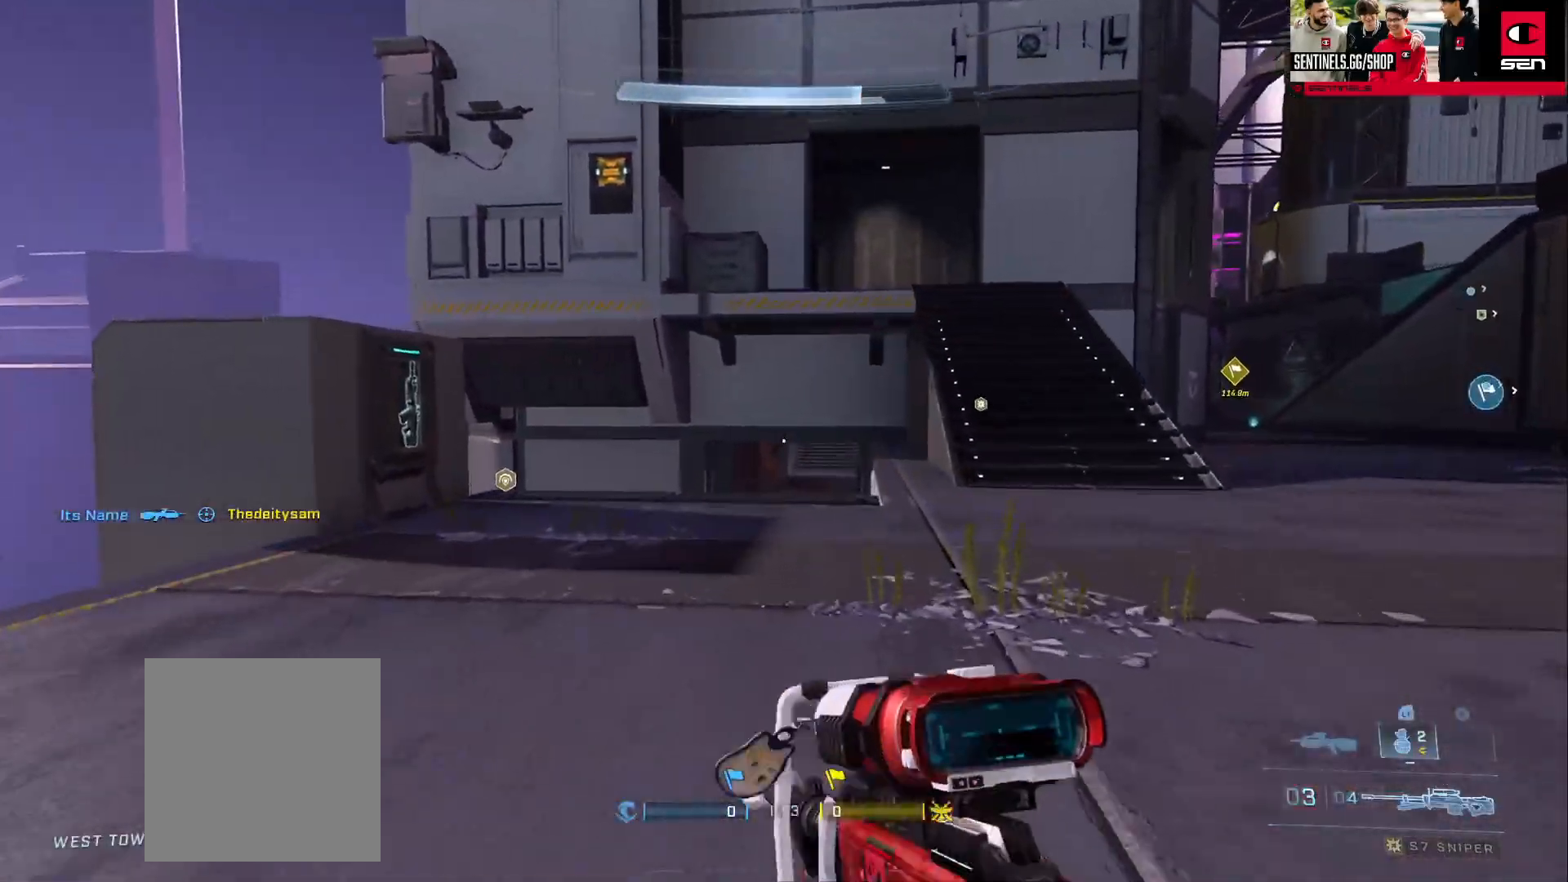
{"buttons": [], "left_stick": "down", "right_stick": "center", "events": [[117, "L2", "down"], [150, "right_stick", "center"], [250, "Y", "down"], [267, "right_stick", "up"], [284, "L2", "up"], [334, "Y", "up"], [351, "left_stick", "right"], [351, "right_stick", "center"], [417, "Y", "down"], [467, "Y", "up"], [467, "left_stick", "down"]]}
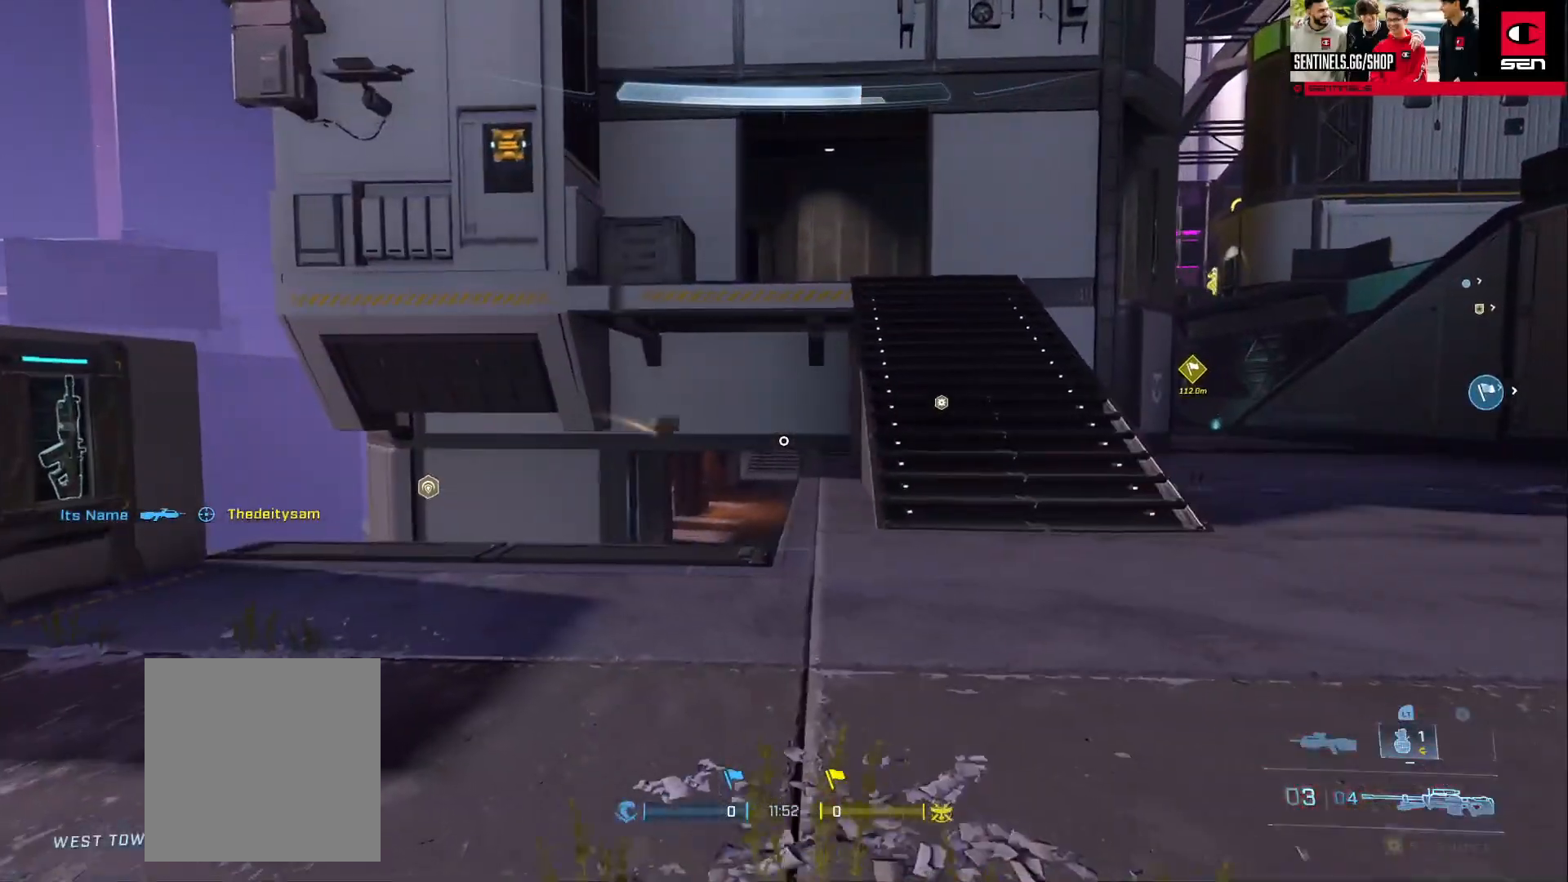
{"buttons": [], "left_stick": "down", "right_stick": "center", "events": [[150, "left_stick", "down-right"], [183, "right_stick", "up-right"], [433, "right_stick", "up-left"], [484, "left_stick", "down"], [500, "right_stick", "center"]]}
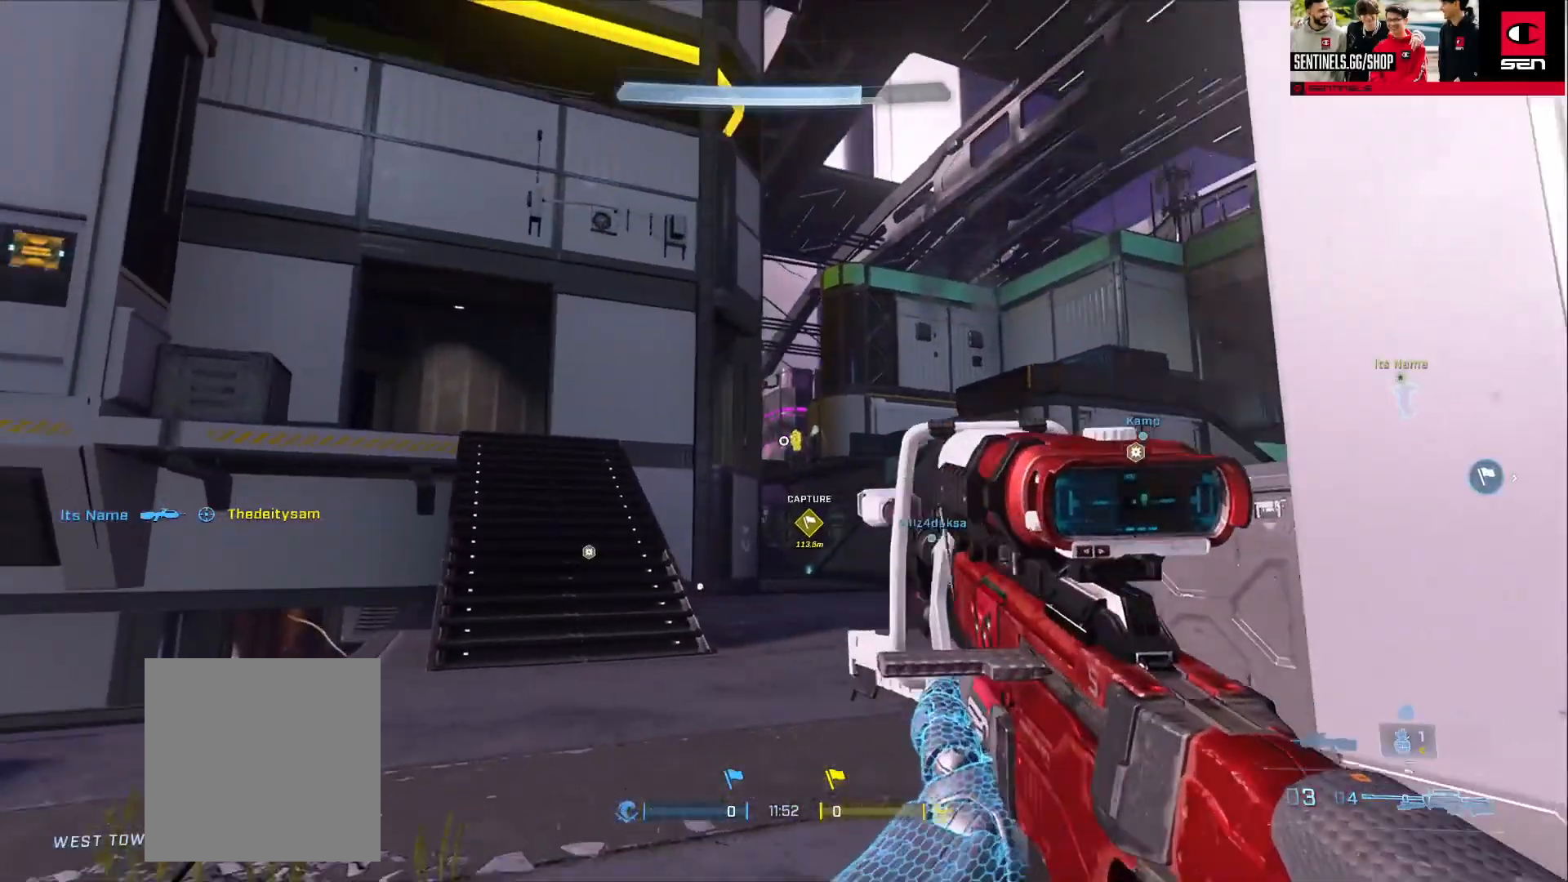
{"buttons": ["Y"], "left_stick": "down-right", "right_stick": "down-left", "events": [[117, "left_stick", "down-right"], [134, "right_stick", "down"], [234, "R3", "down"], [267, "R2", "down"], [284, "Y", "down"], [300, "R3", "up"], [367, "Y", "up"], [384, "R2", "up"], [434, "right_stick", "down-left"], [484, "Y", "down"]]}
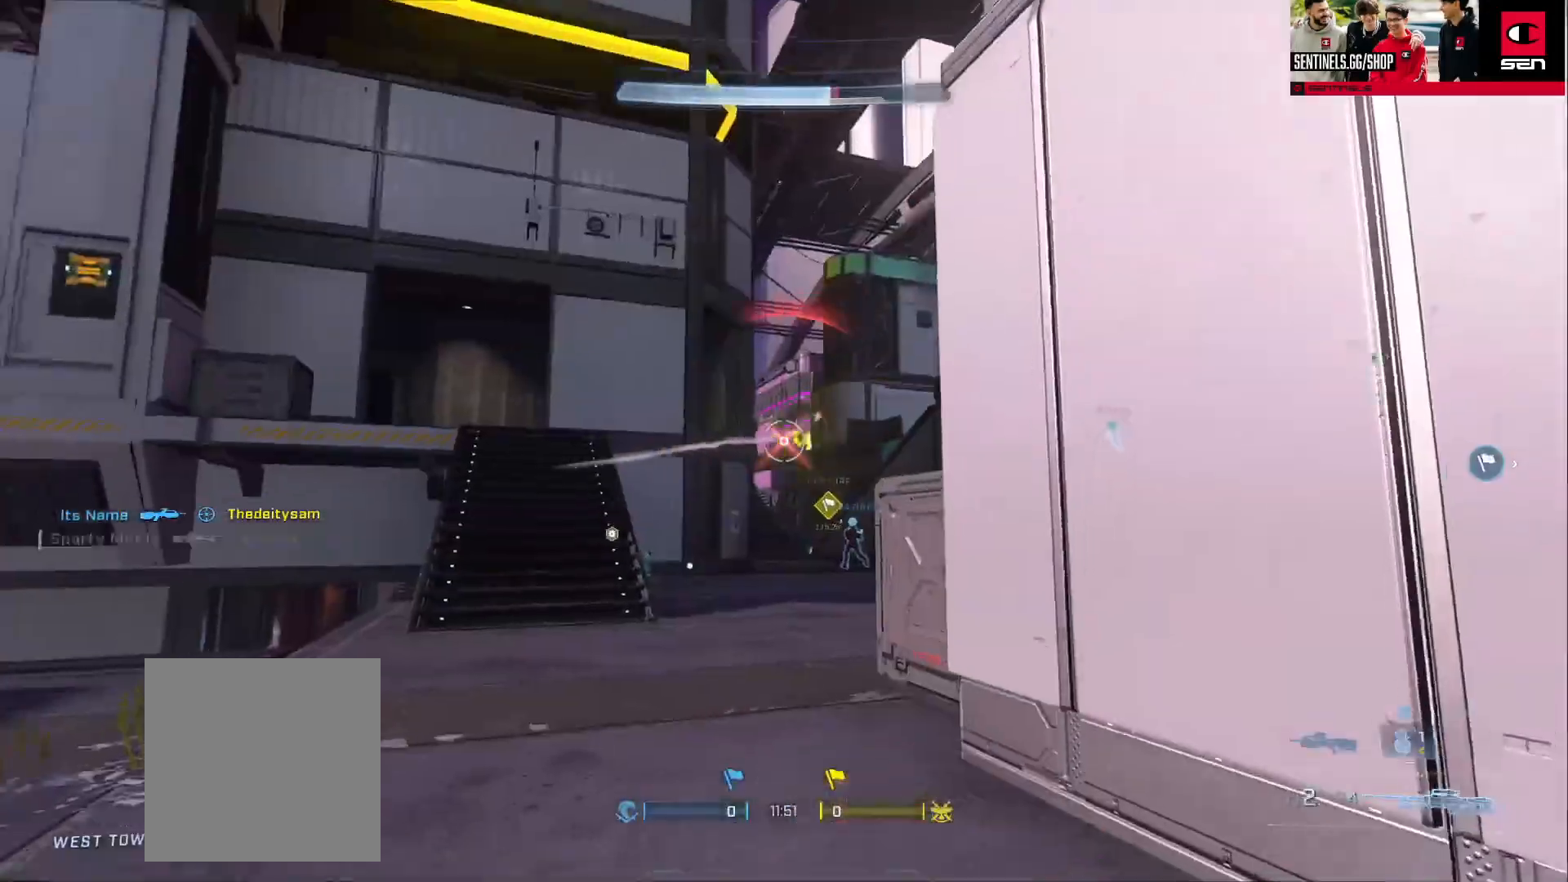
{"buttons": [], "left_stick": "left", "right_stick": "center", "events": [[33, "Y", "up"], [250, "left_stick", "down-left"], [334, "right_stick", "right"], [350, "left_stick", "left"], [434, "right_stick", "center"]]}
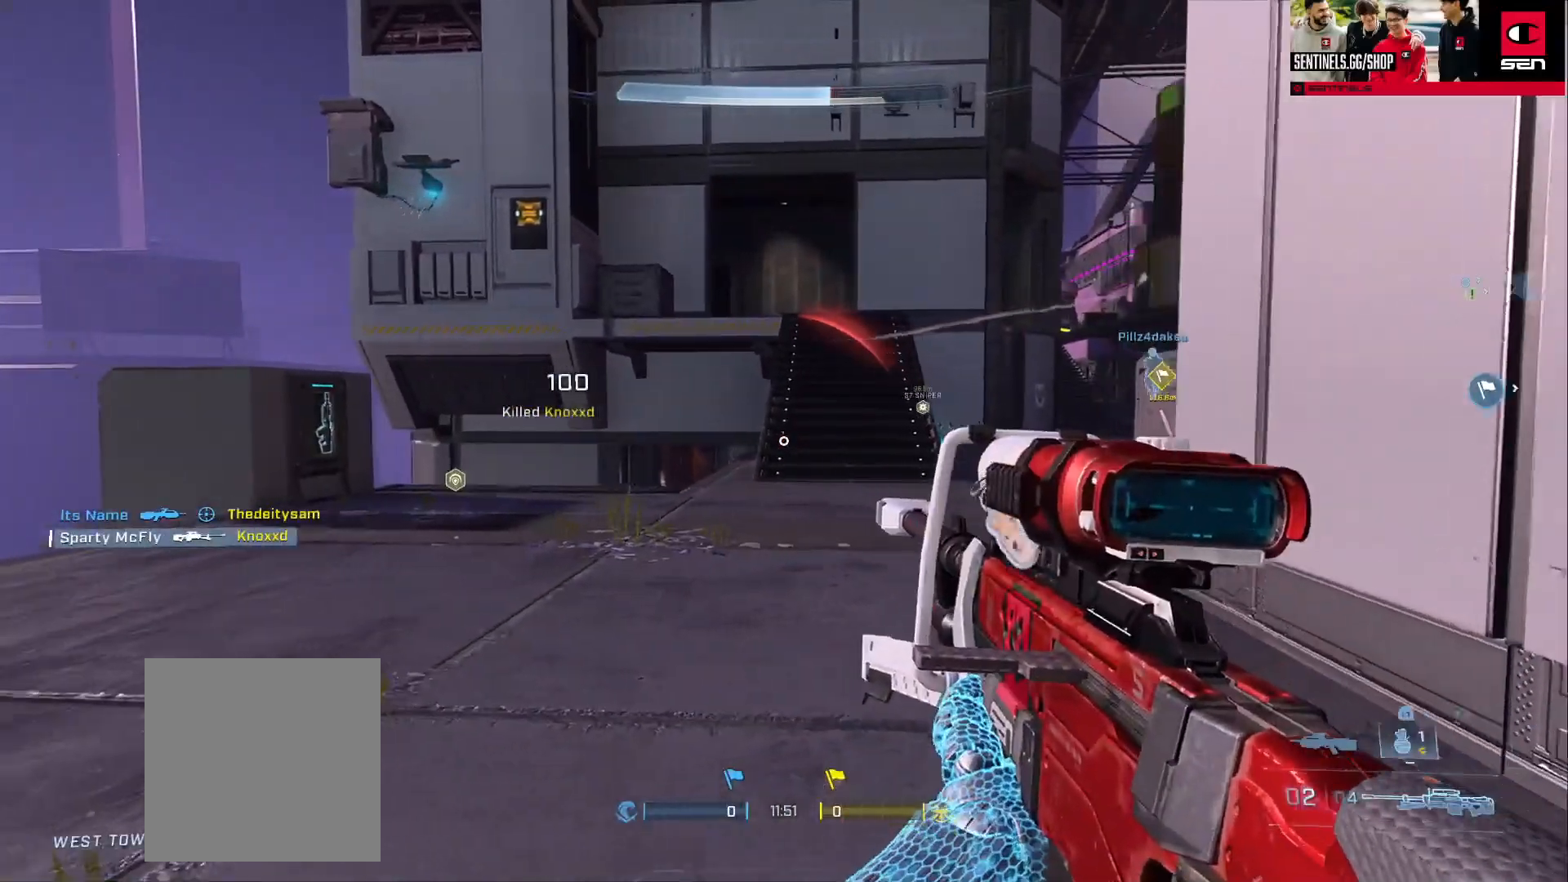
{"buttons": ["Y"], "left_stick": "center", "right_stick": "center", "events": [[17, "R3", "down"], [34, "right_stick", "down"], [84, "R3", "up"], [217, "right_stick", "right"], [351, "right_stick", "center"], [468, "Y", "down"], [501, "left_stick", "center"]]}
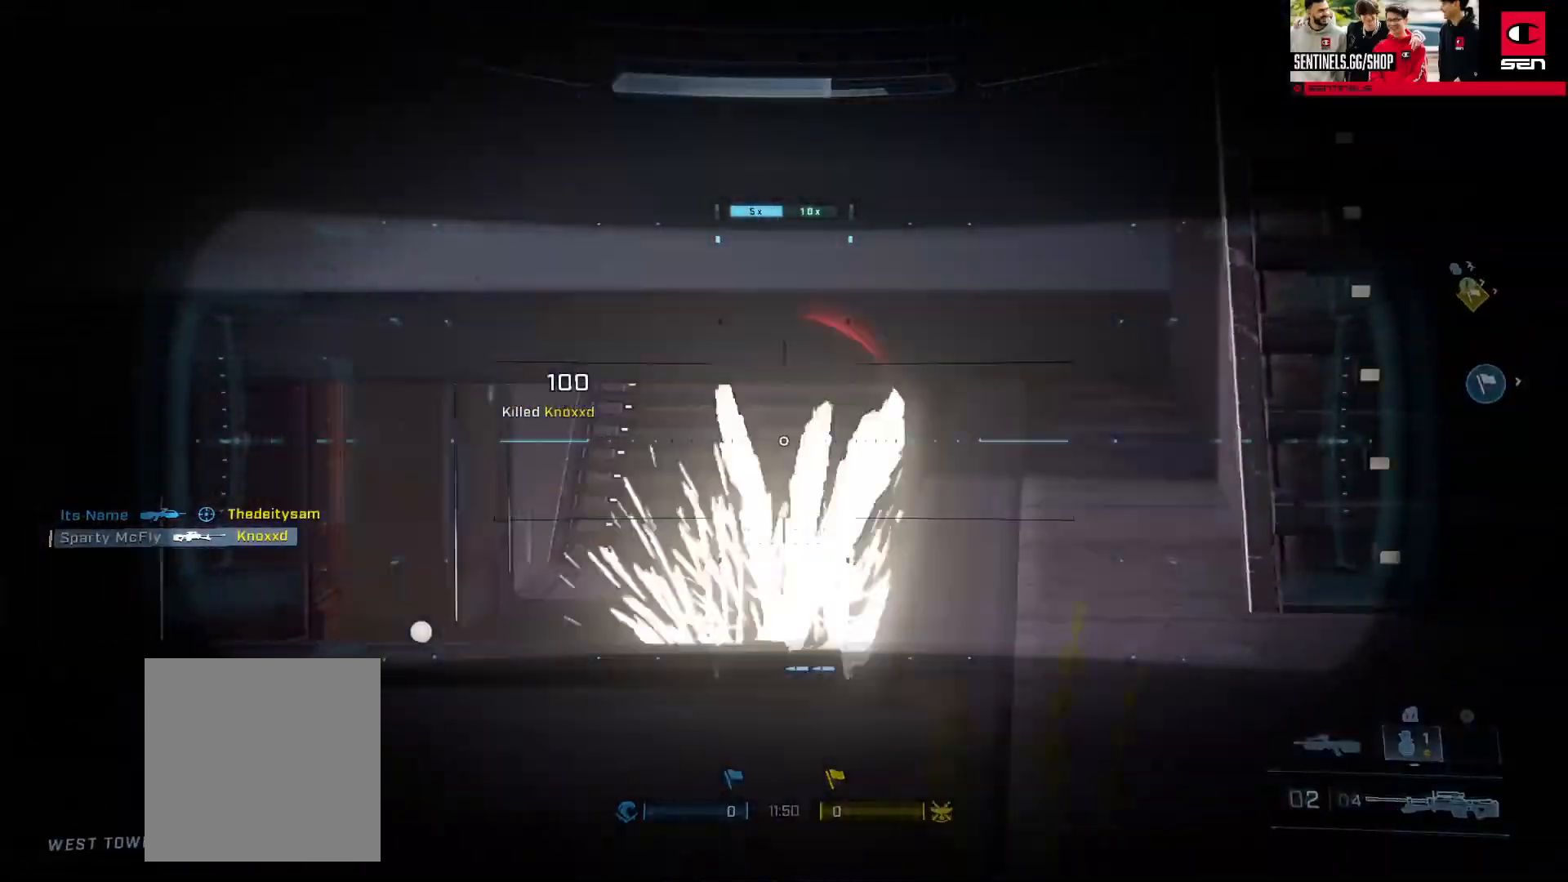
{"buttons": [], "left_stick": "left", "right_stick": "center", "events": [[50, "Y", "up"], [67, "left_stick", "right"], [133, "Y", "down"], [200, "Y", "up"], [217, "left_stick", "up"], [284, "left_stick", "center"], [350, "left_stick", "left"]]}
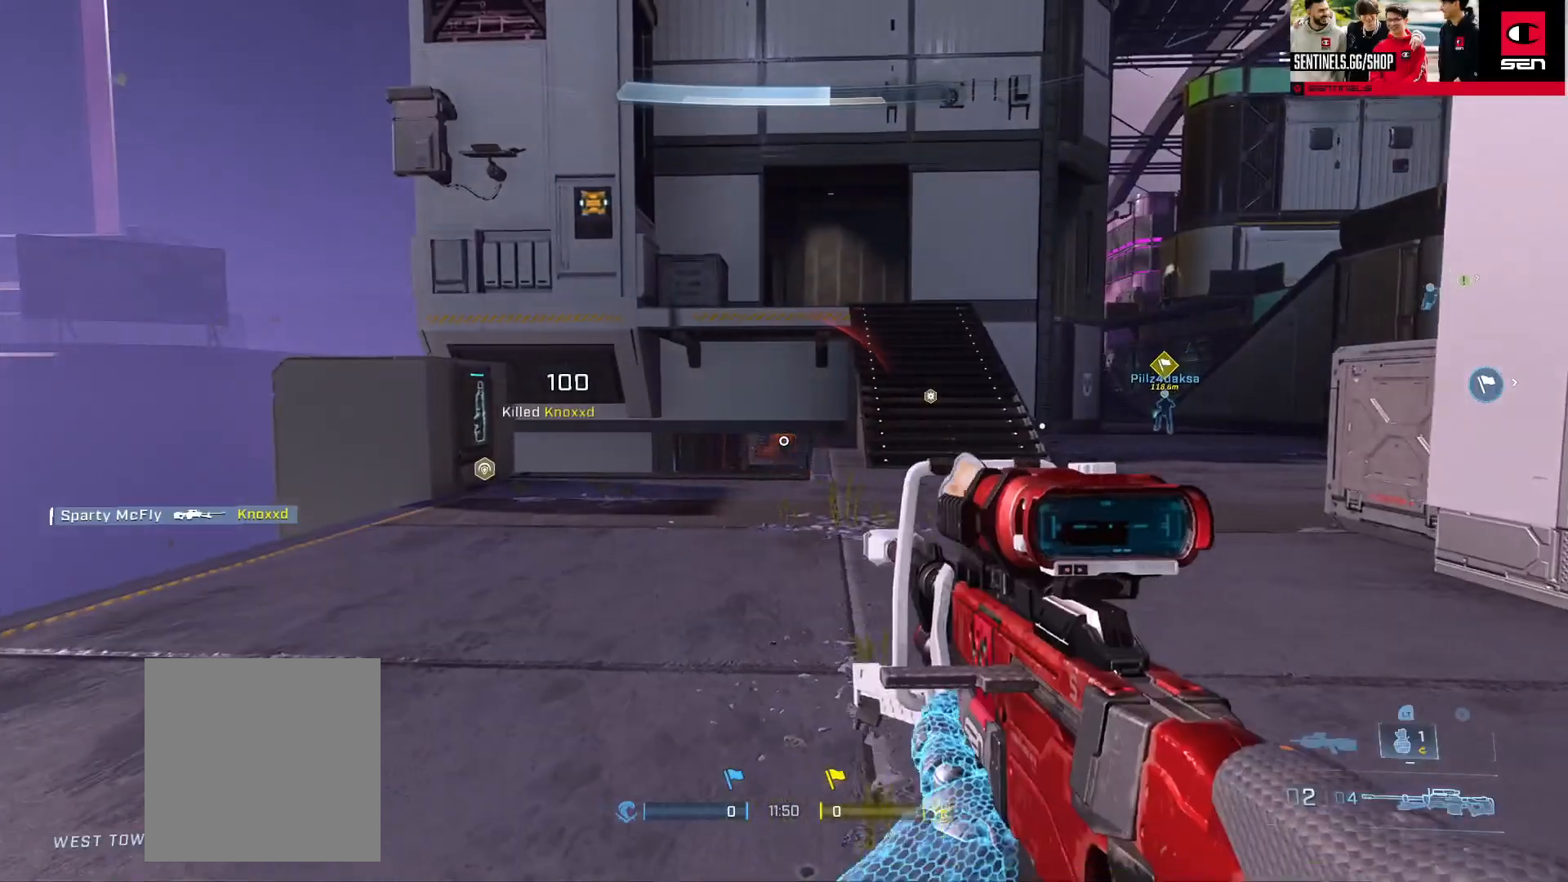
{"buttons": [], "left_stick": "left", "right_stick": "center", "events": [[50, "left_stick", "right"], [133, "right_stick", "right"], [233, "right_stick", "center"], [433, "left_stick", "left"]]}
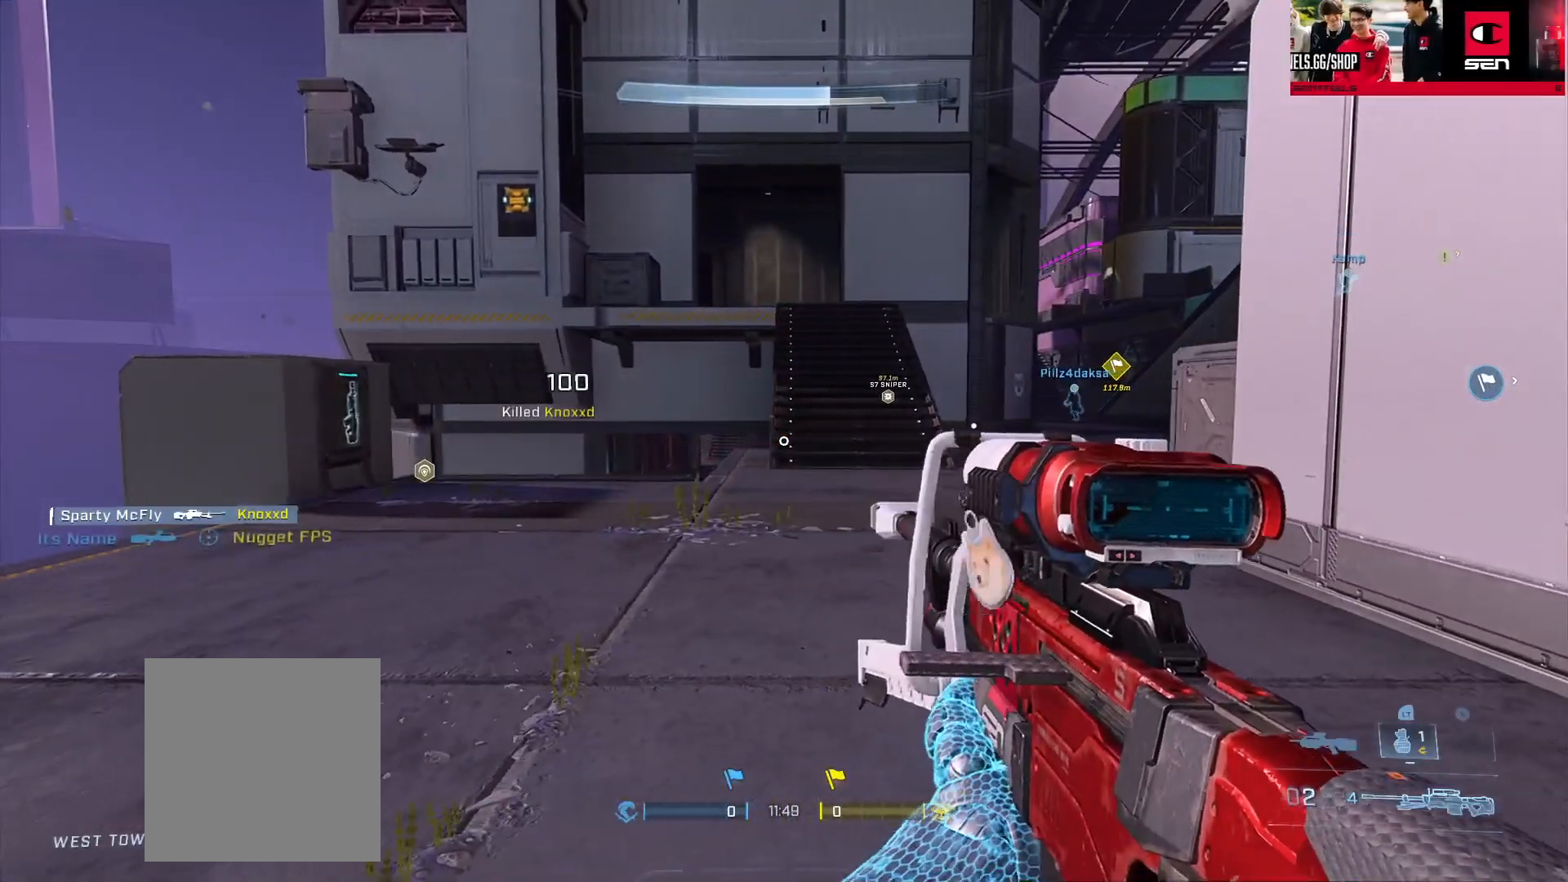
{"buttons": [], "left_stick": "left", "right_stick": "left", "events": [[133, "left_stick", "down"], [150, "Y", "down"], [234, "Y", "up"], [334, "Y", "down"], [384, "right_stick", "left"], [400, "Y", "up"], [417, "left_stick", "left"]]}
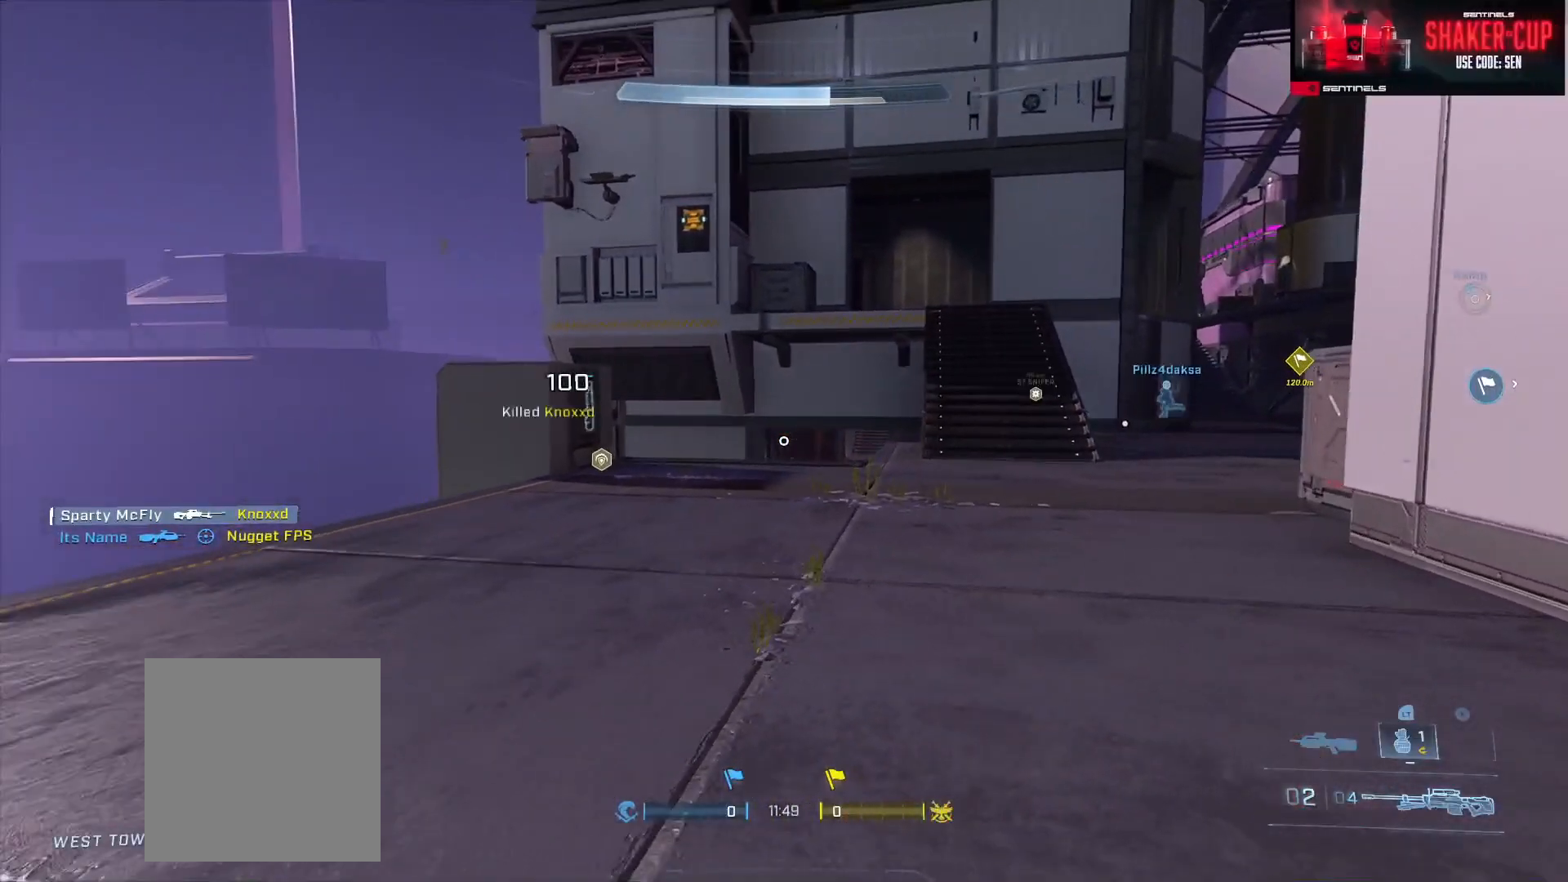
{"buttons": [], "left_stick": "left", "right_stick": "left", "events": [[33, "right_stick", "center"], [150, "right_stick", "right"], [233, "right_stick", "center"], [433, "right_stick", "left"]]}
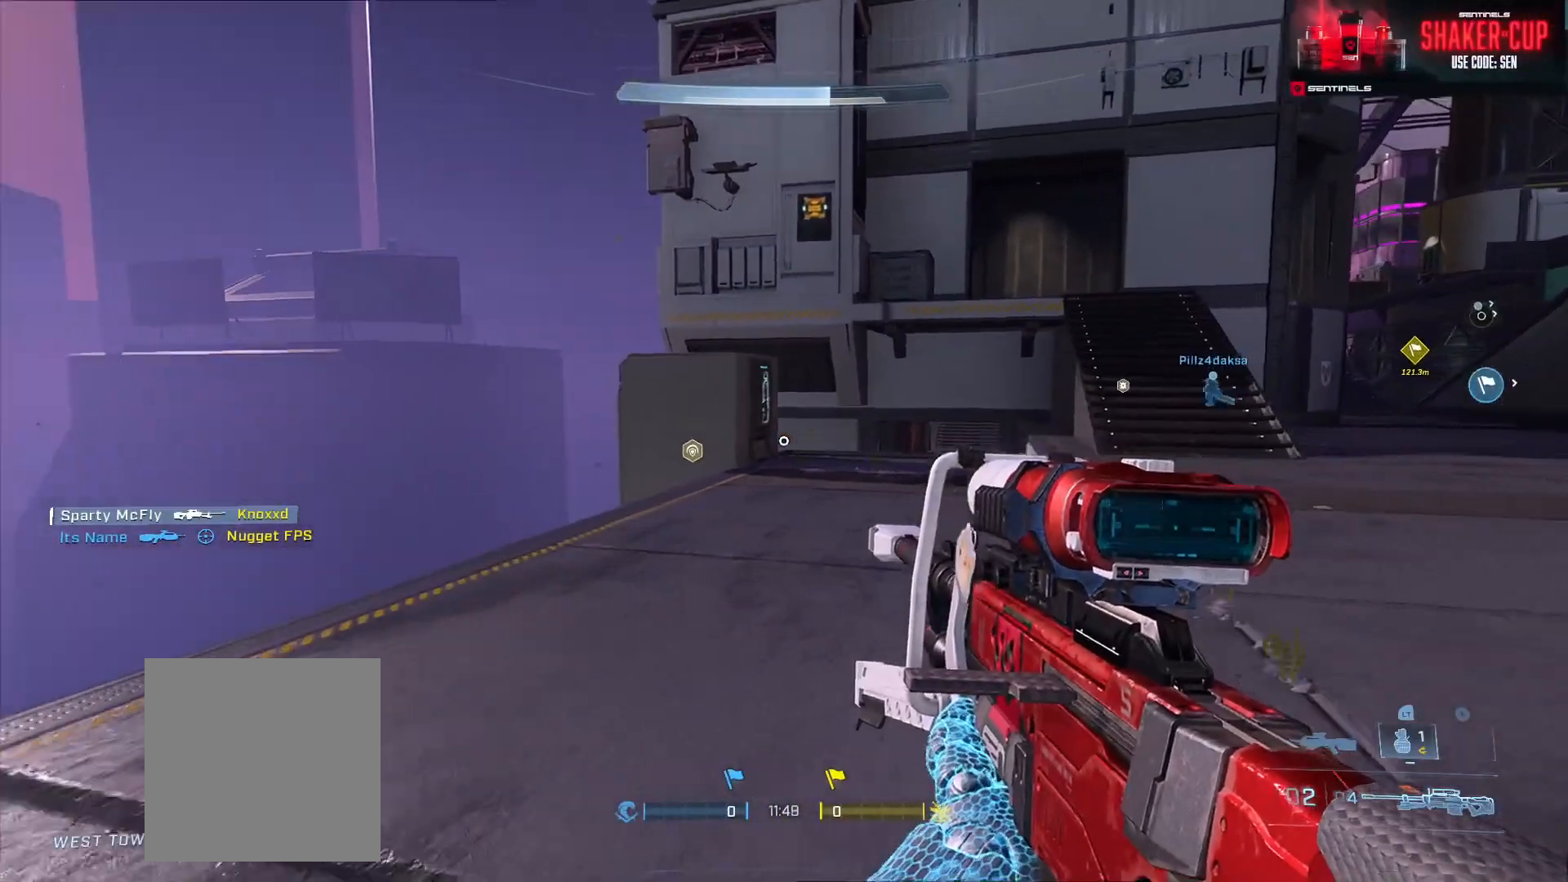
{"buttons": [], "left_stick": "left", "right_stick": "center", "events": [[67, "right_stick", "center"]]}
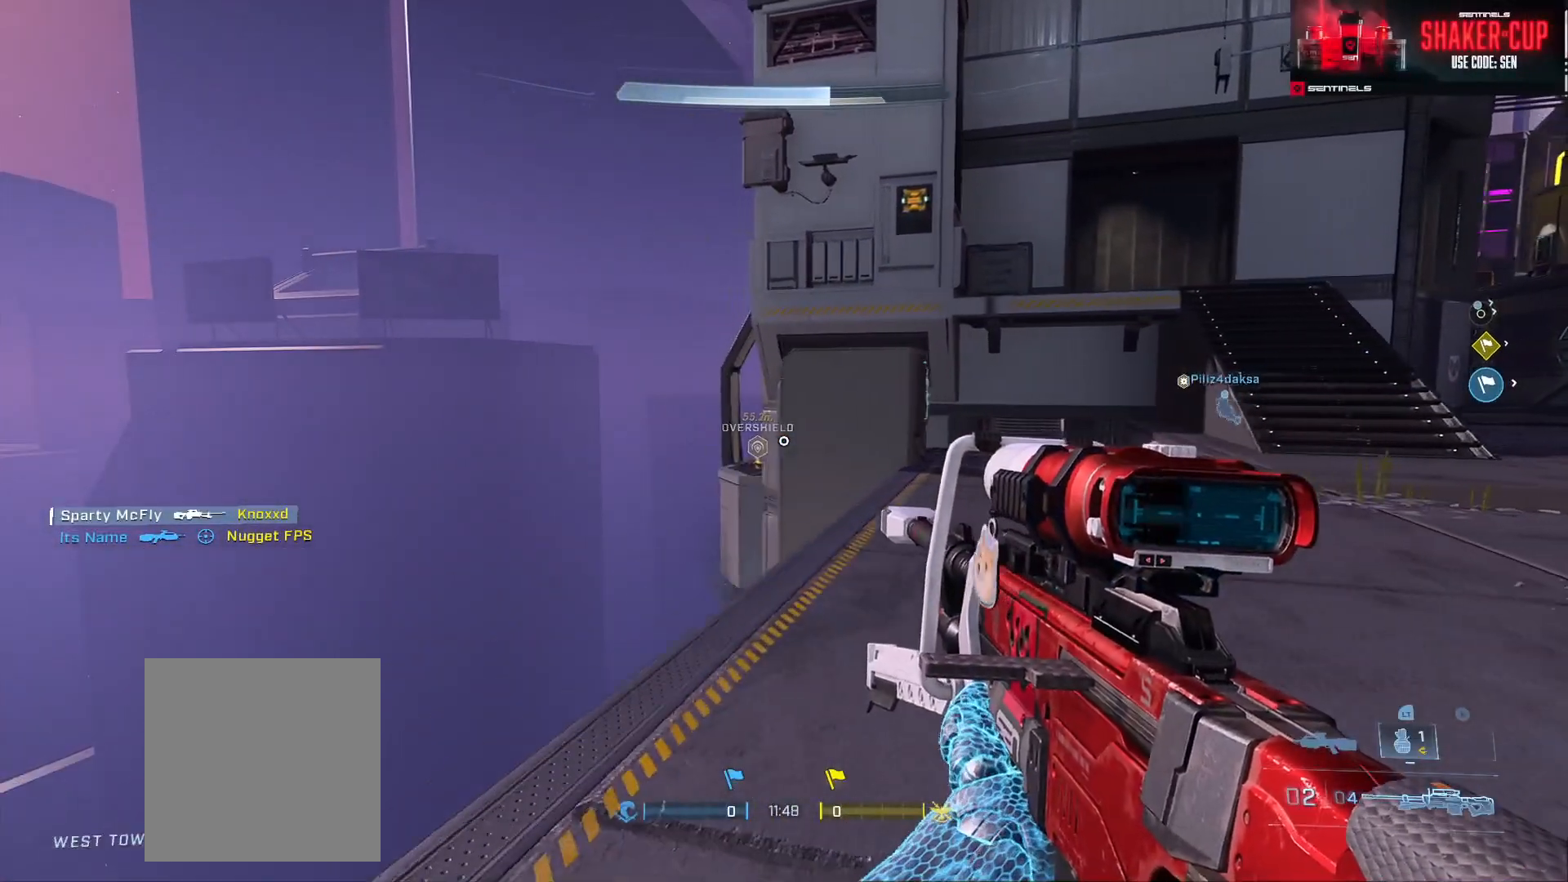
{"buttons": [], "left_stick": "center", "right_stick": "center", "events": [[316, "left_stick", "center"]]}
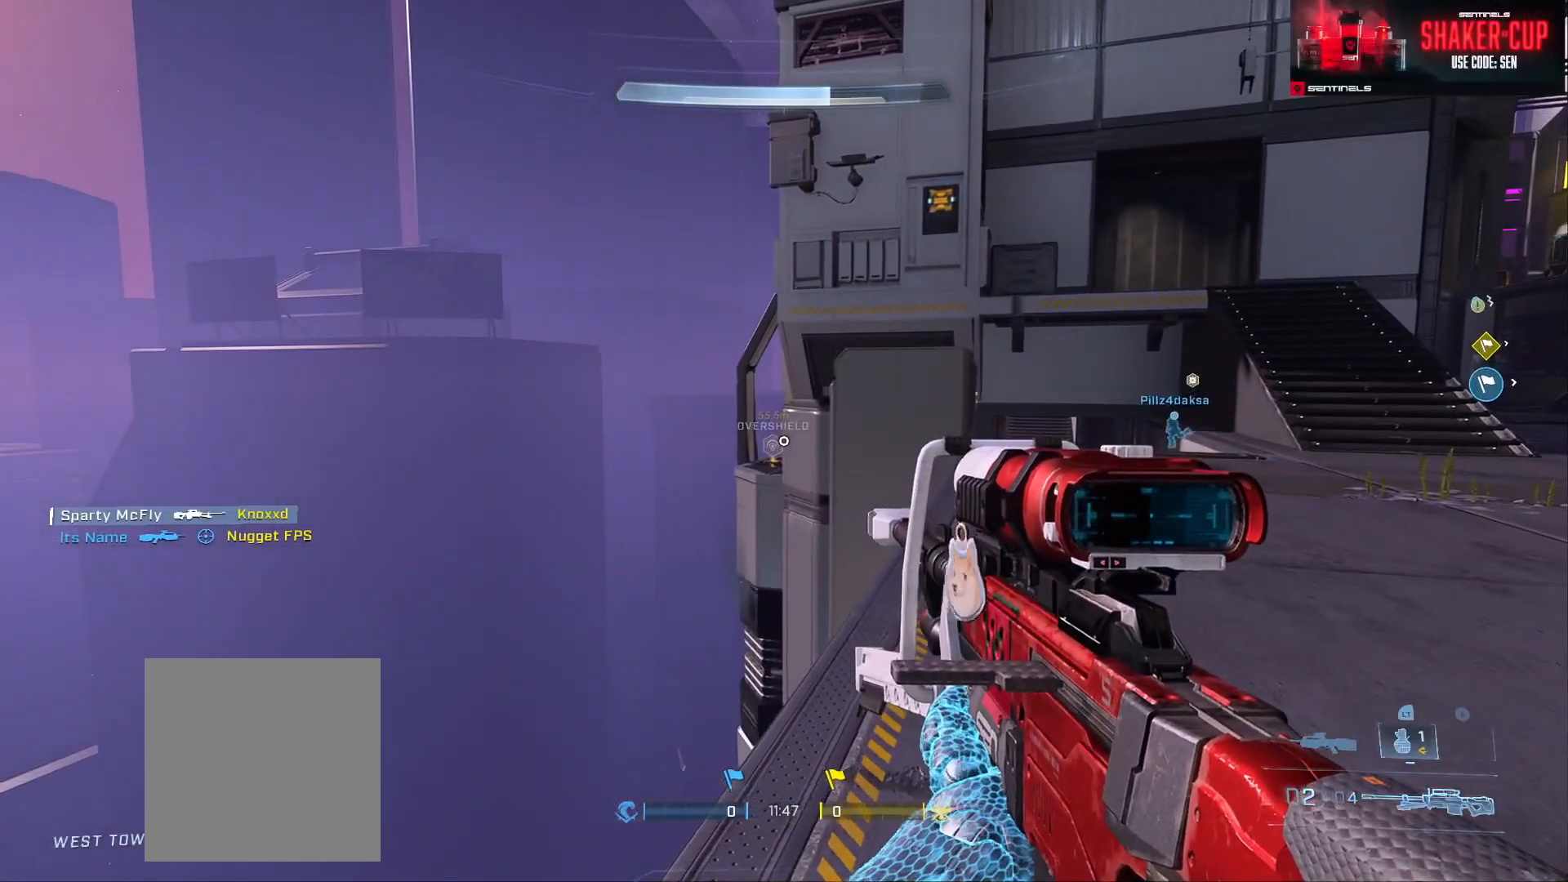
{"buttons": [], "left_stick": "center", "right_stick": "center", "events": [[167, "left_stick", "left"], [267, "left_stick", "center"]]}
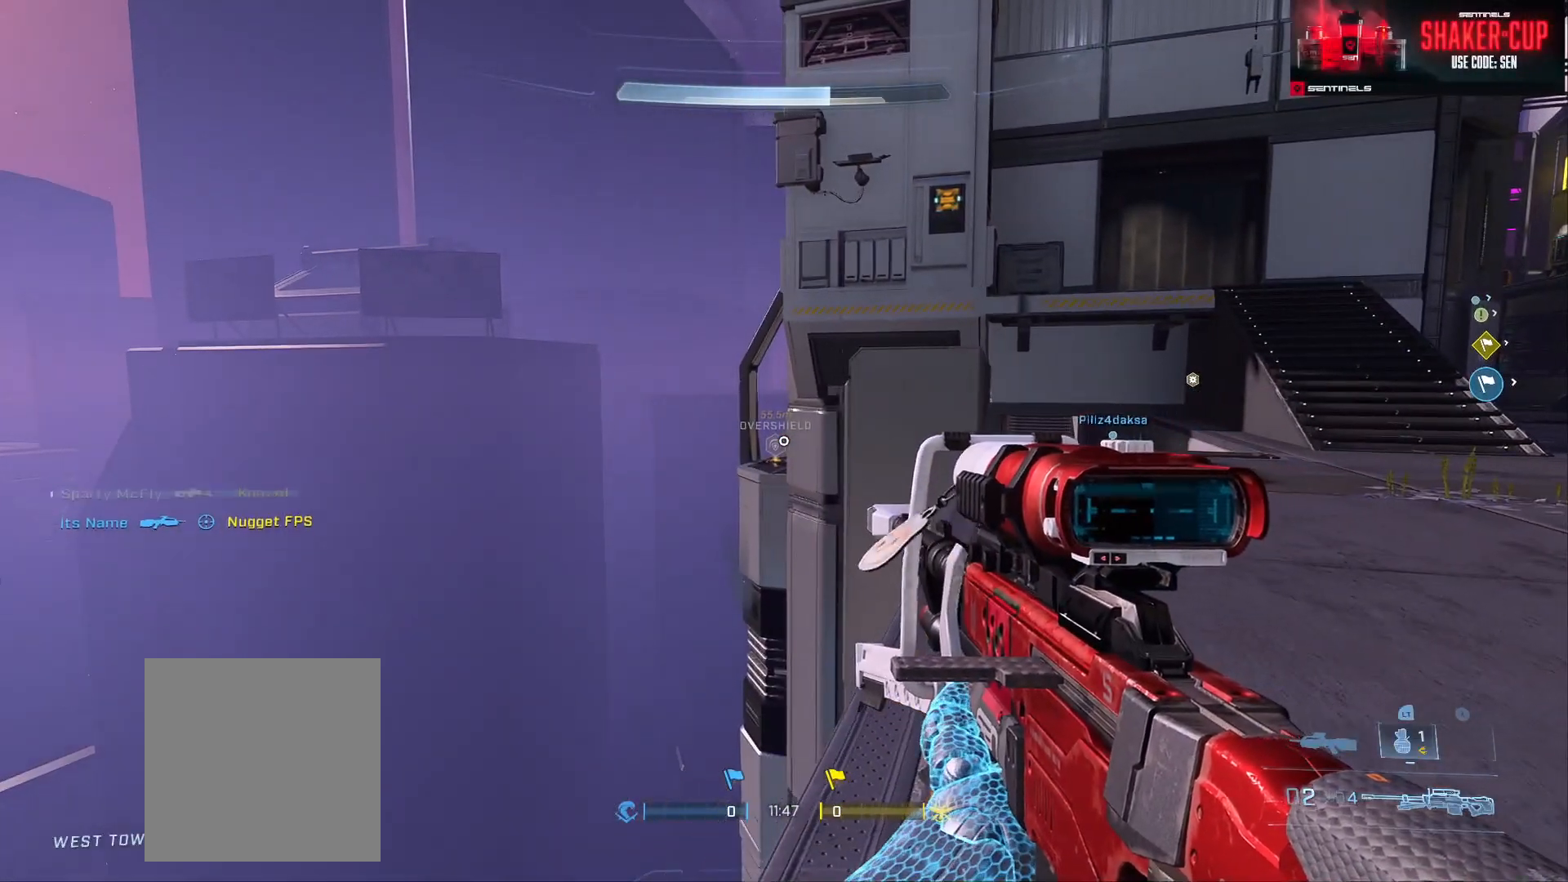
{"buttons": [], "left_stick": "center", "right_stick": "center", "events": [[317, "left_stick", "left"], [418, "left_stick", "center"]]}